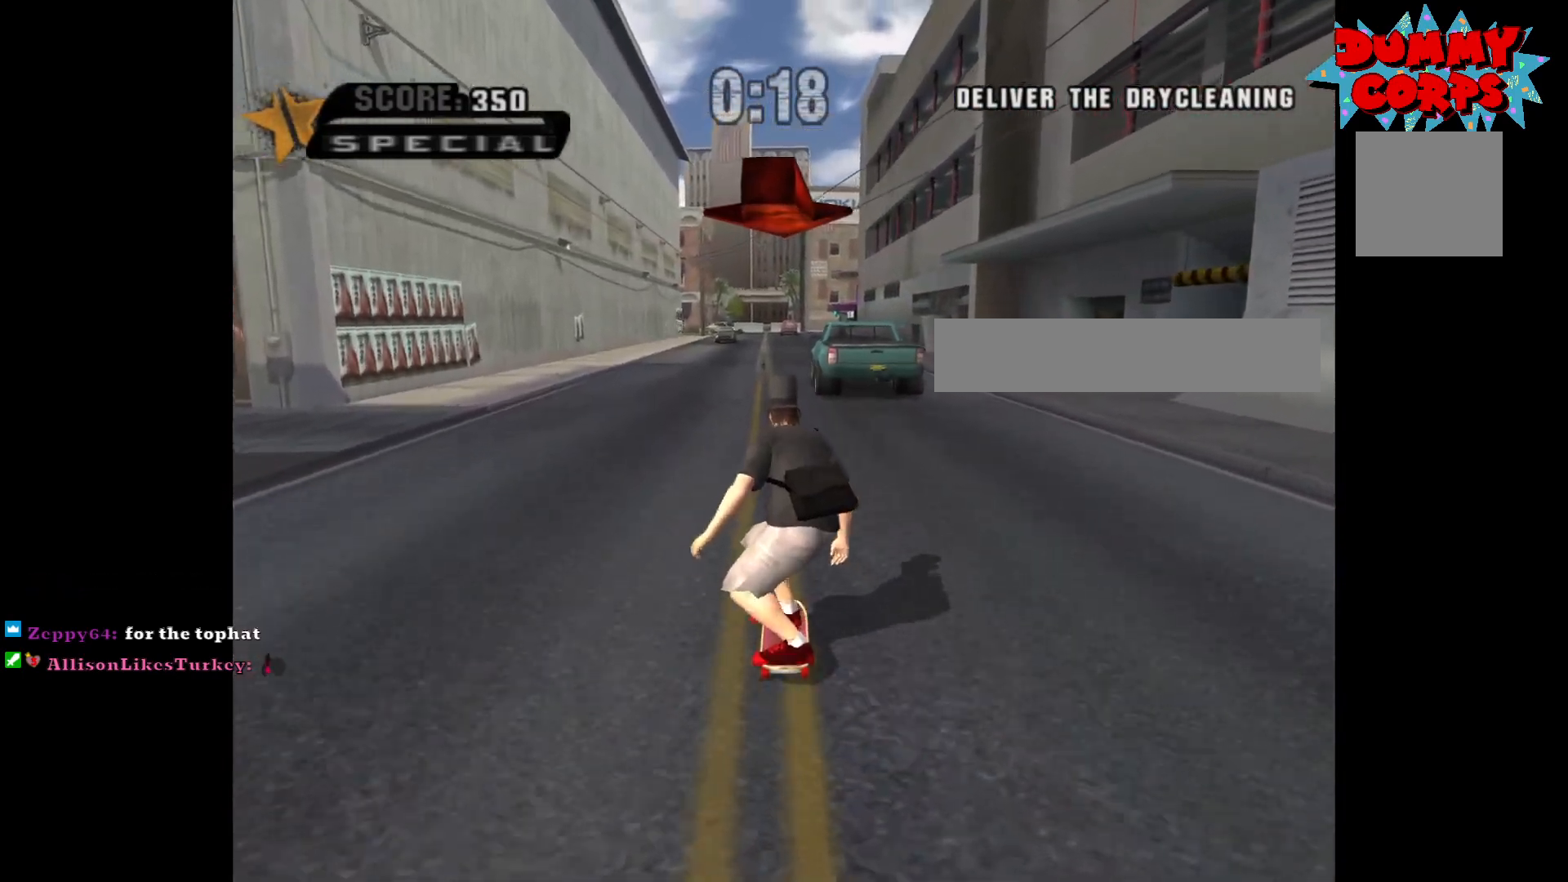
Gameplay with a controller (Xbox layout); each line is a JSON object with the inputs held at the frame after it. "events" lists button and stick changes between this image and that frame as [ms after this image, input, new state], when the widget could be followed in between.
{"buttons": [], "left_stick": "center", "right_stick": "center", "events": [[283, "left_stick", "center"]]}
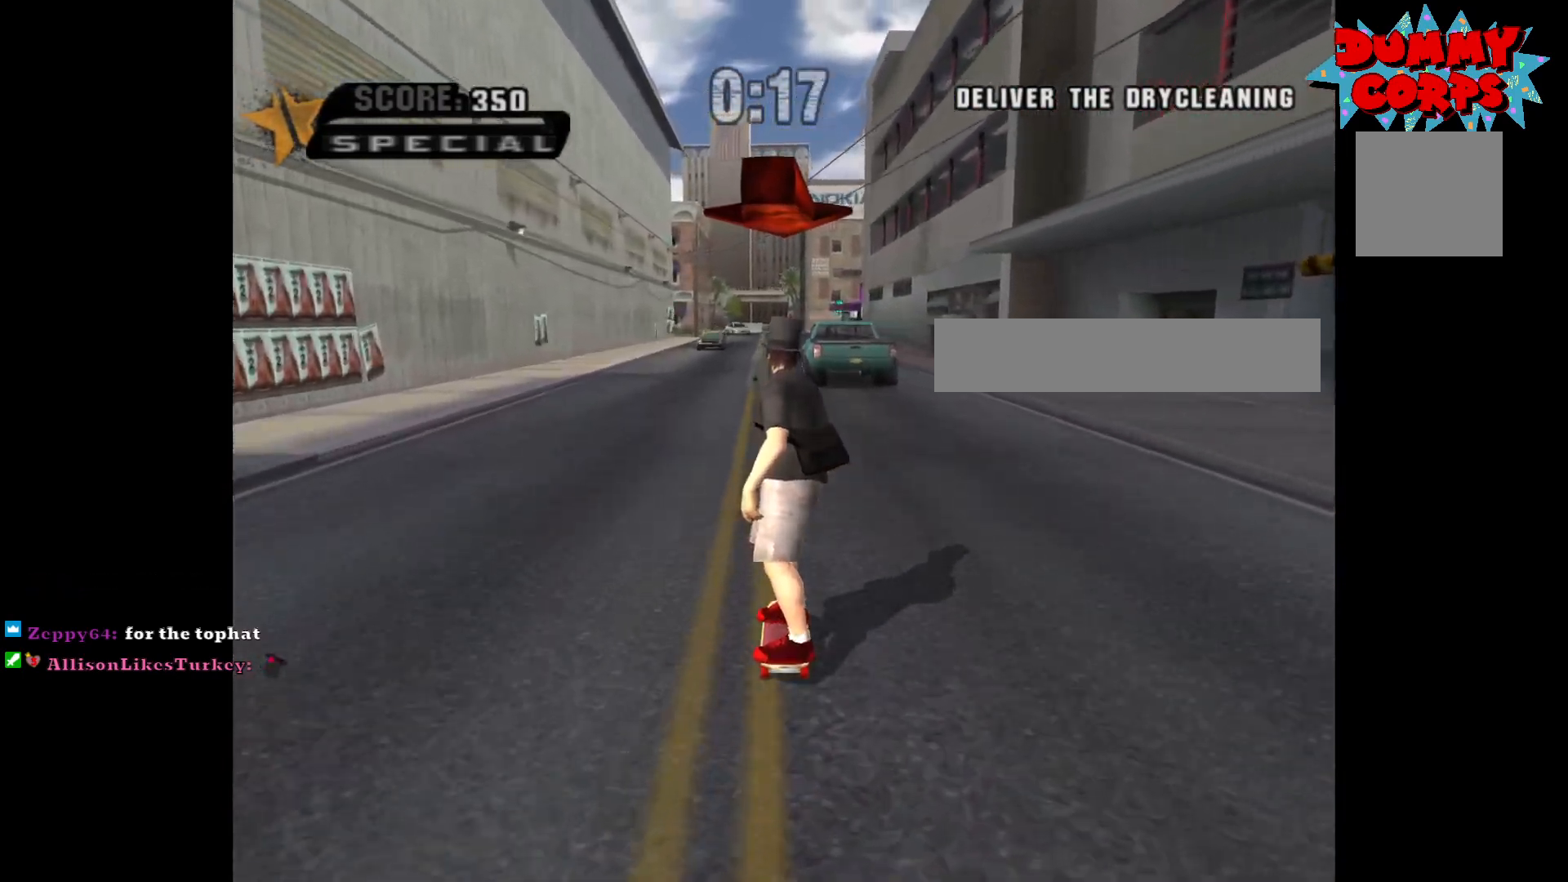
{"buttons": [], "left_stick": "center", "right_stick": "center", "events": [[17, "left_stick", "right"], [150, "left_stick", "center"]]}
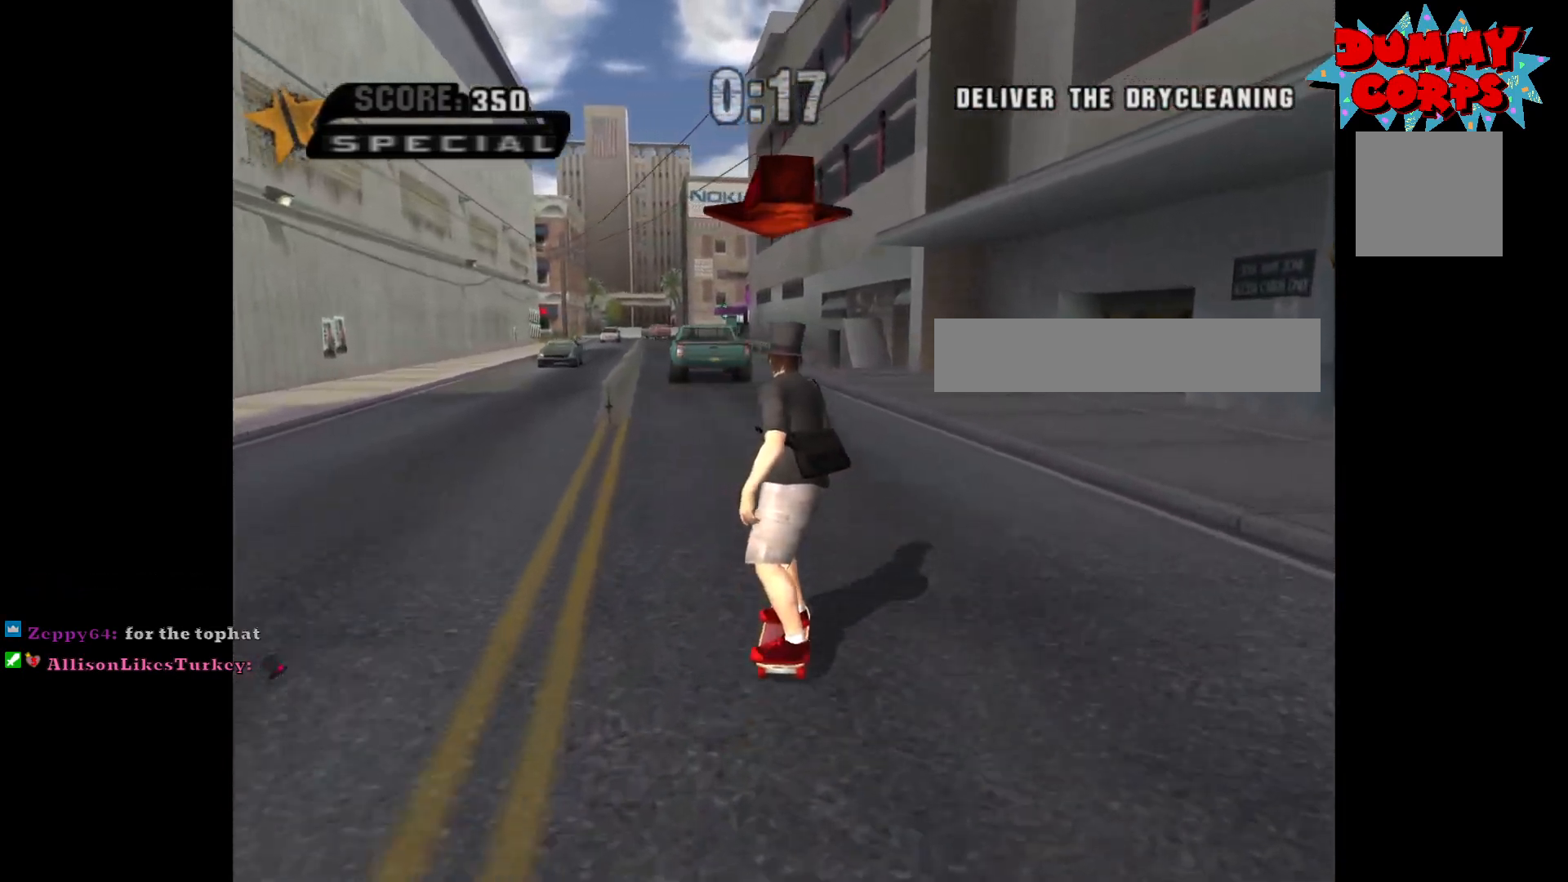
{"buttons": [], "left_stick": "center", "right_stick": "center", "events": []}
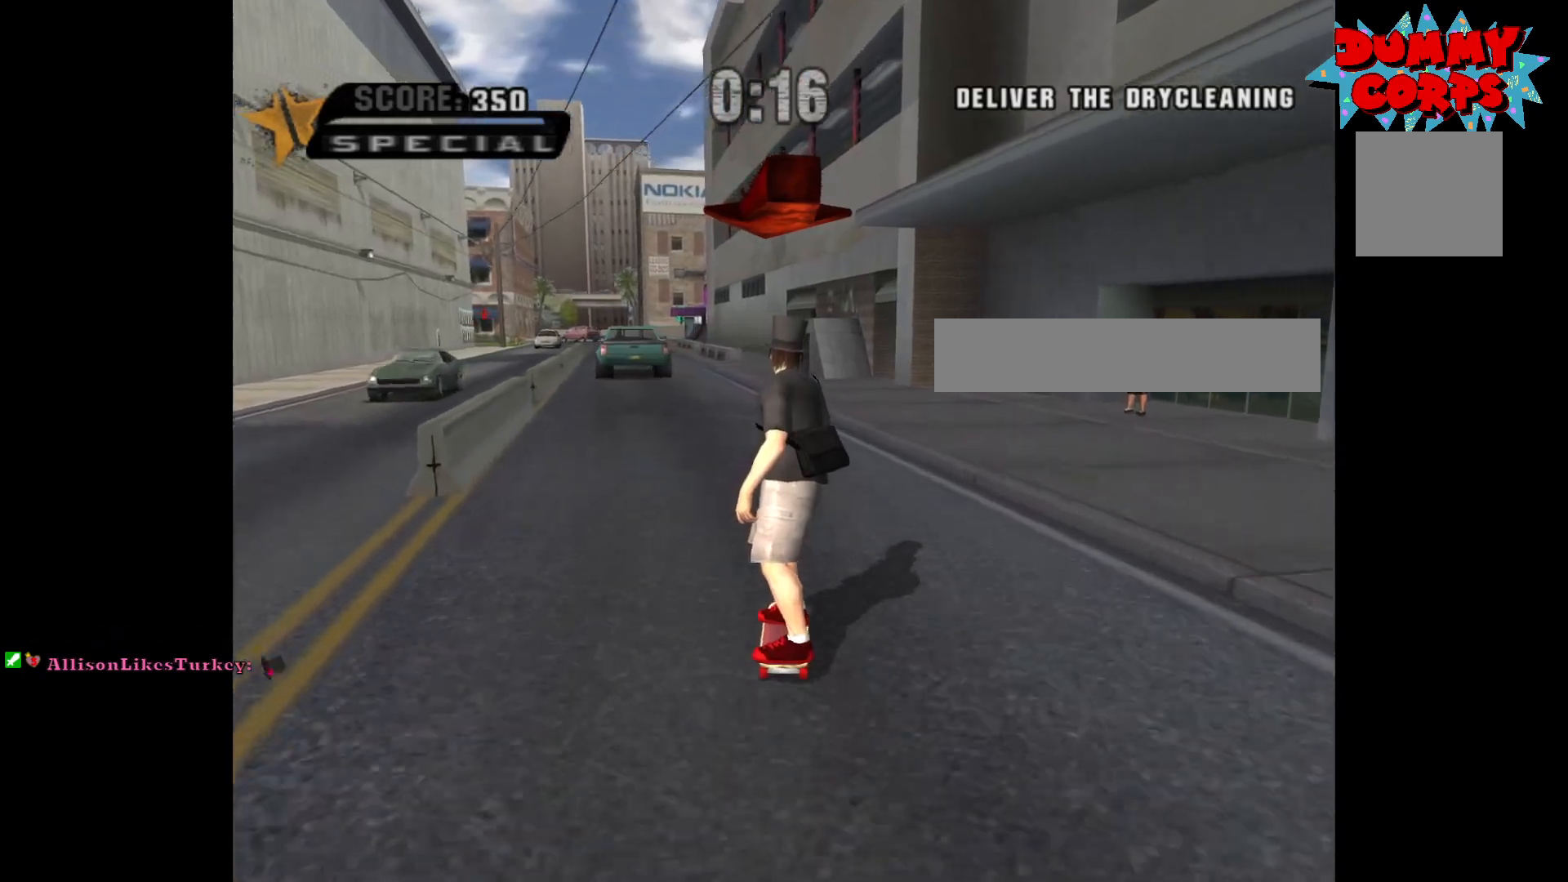
{"buttons": [], "left_stick": "center", "right_stick": "center", "events": [[317, "right_stick", "left"], [417, "right_stick", "center"]]}
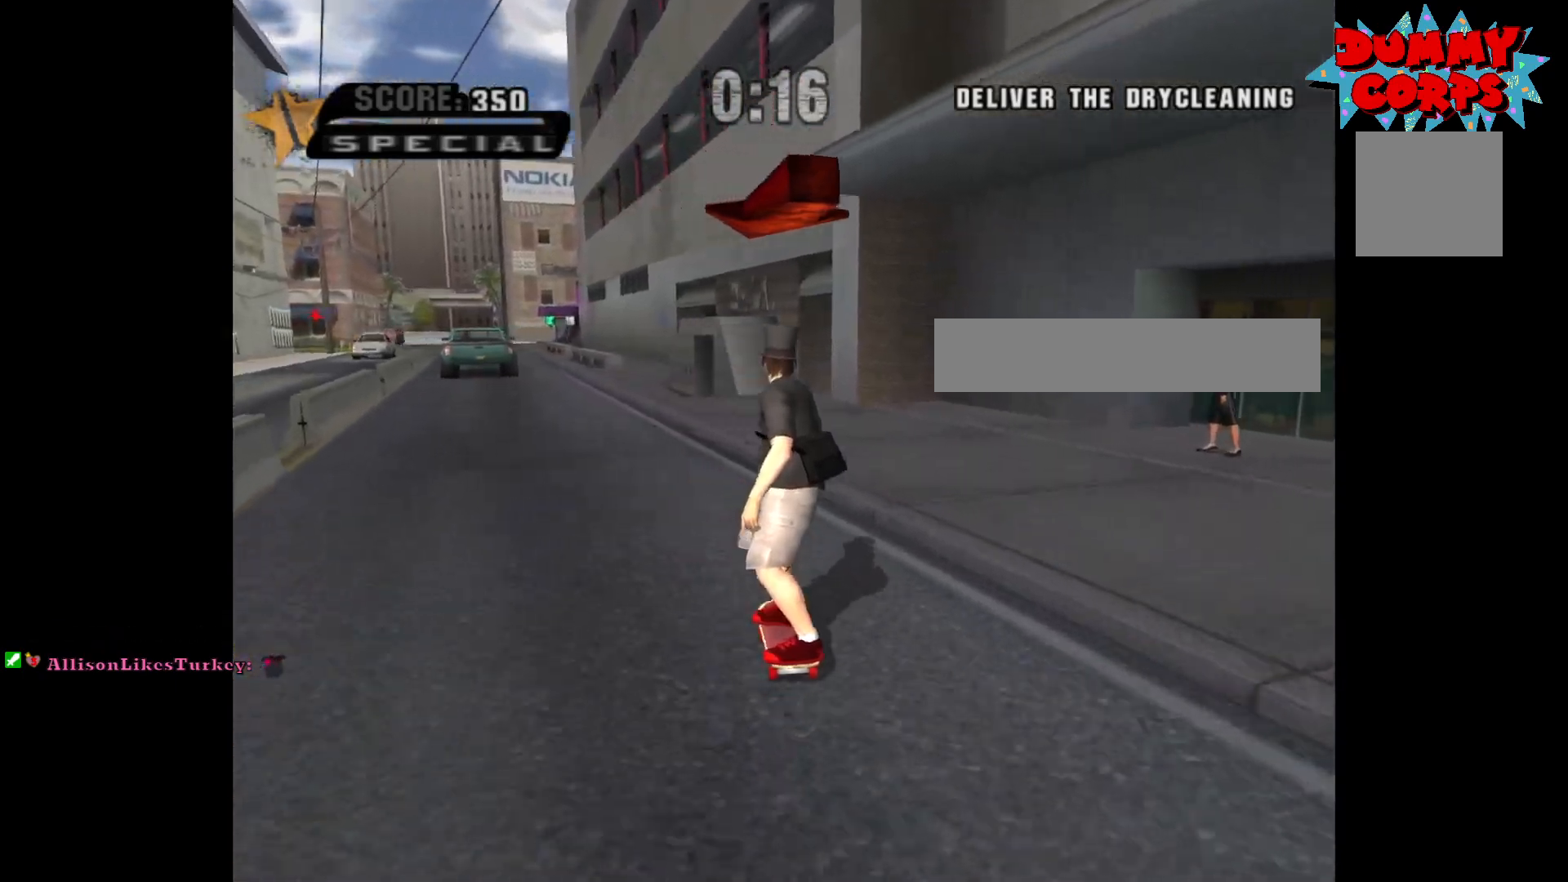
{"buttons": [], "left_stick": "center", "right_stick": "center", "events": []}
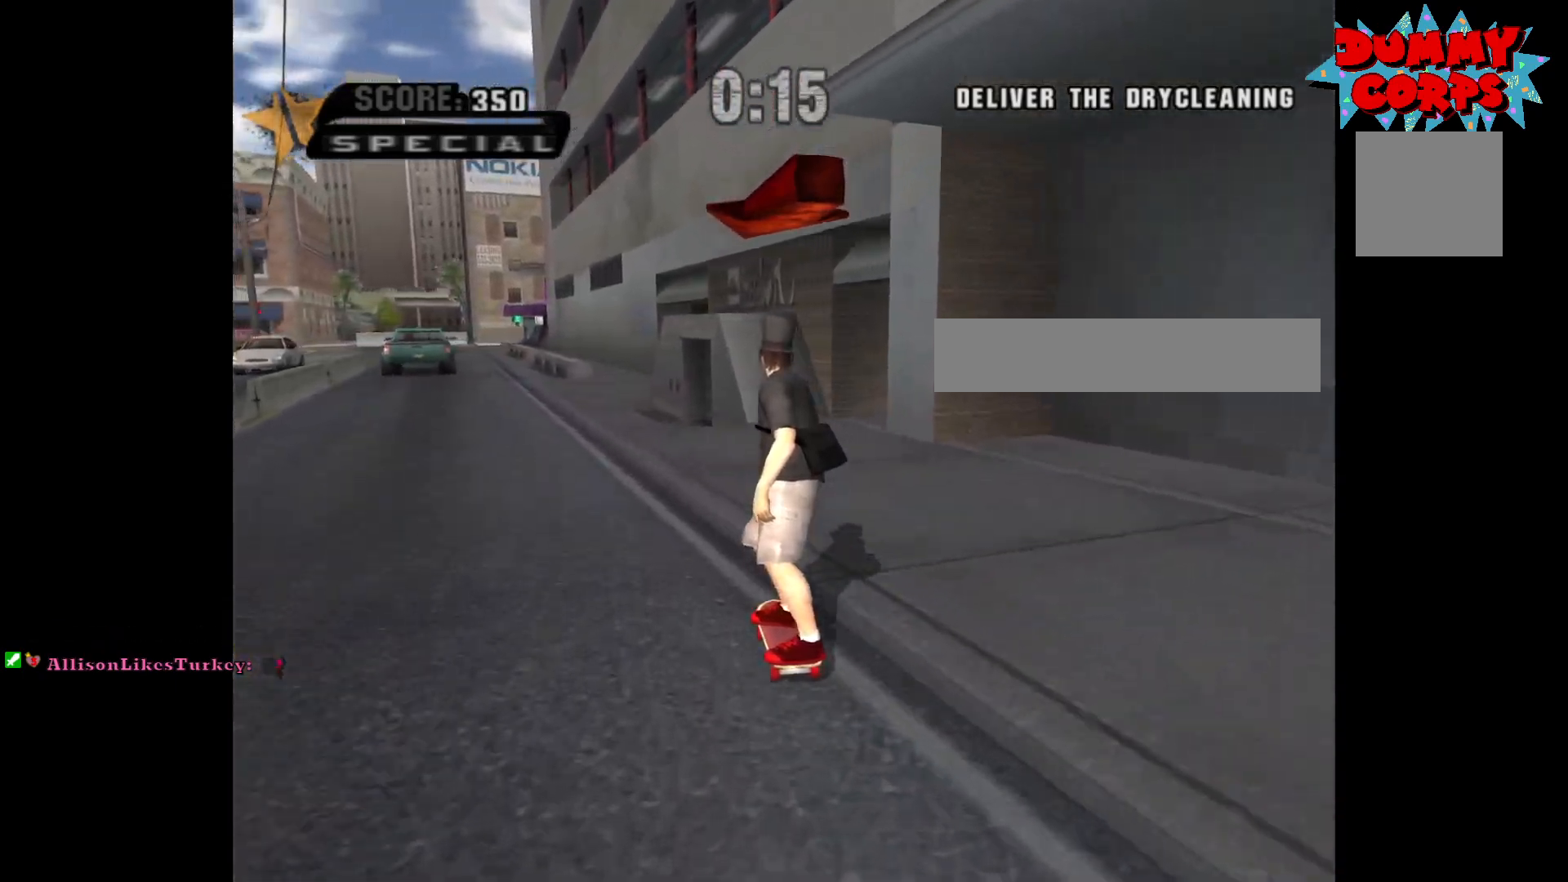
{"buttons": [], "left_stick": "center", "right_stick": "center", "events": [[17, "A", "down"], [67, "A", "up"], [83, "A", "down"], [133, "A", "up"], [200, "left_stick", "left"], [267, "left_stick", "down-left"], [433, "left_stick", "center"]]}
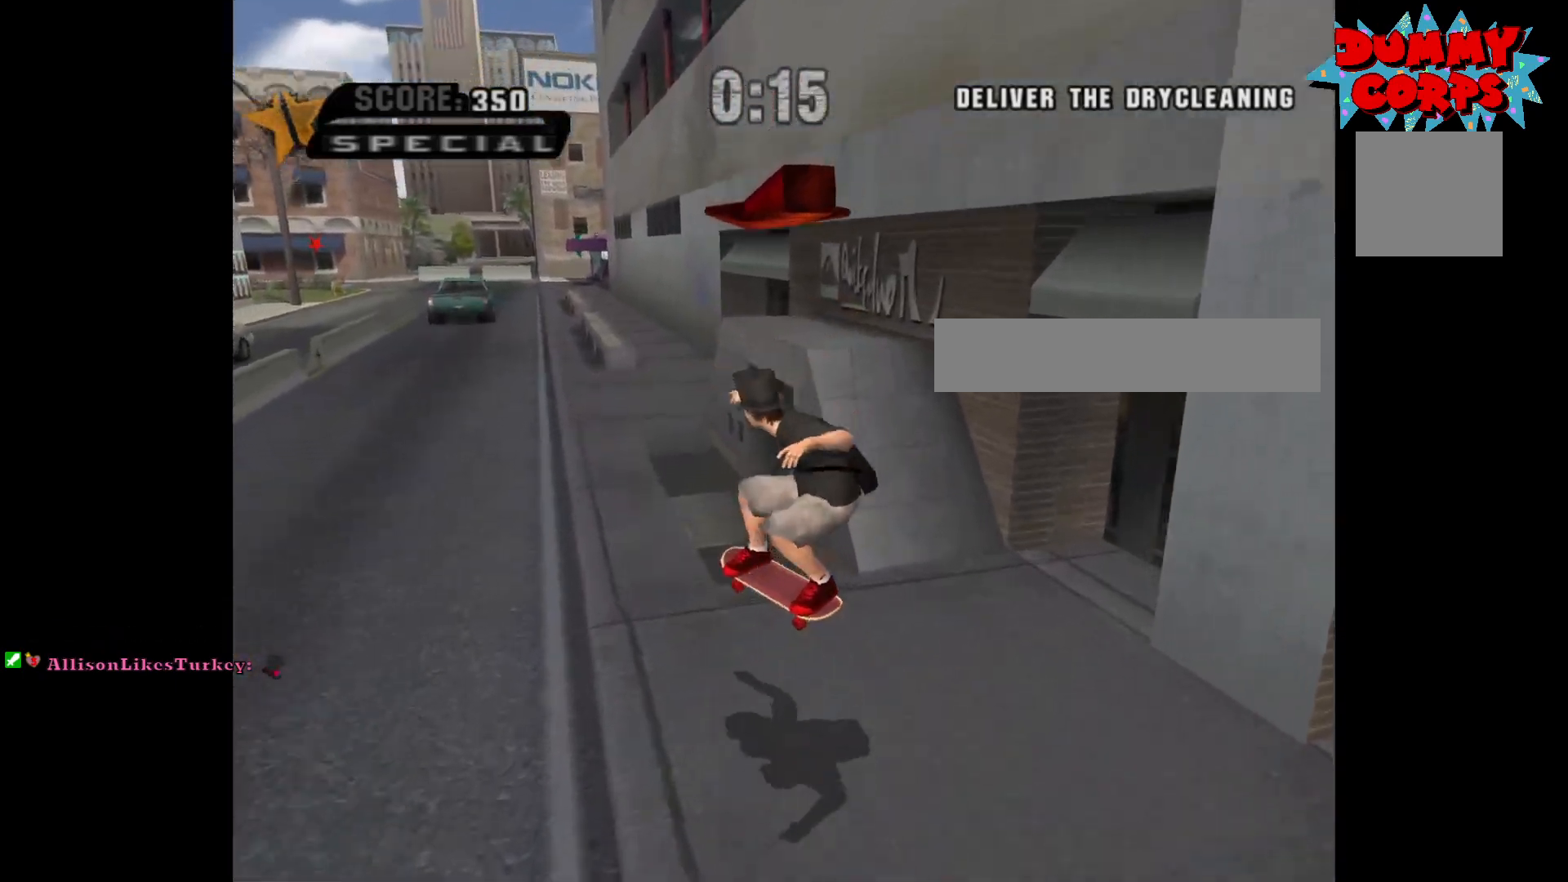
{"buttons": ["A"], "left_stick": "center", "right_stick": "center", "events": [[483, "A", "down"]]}
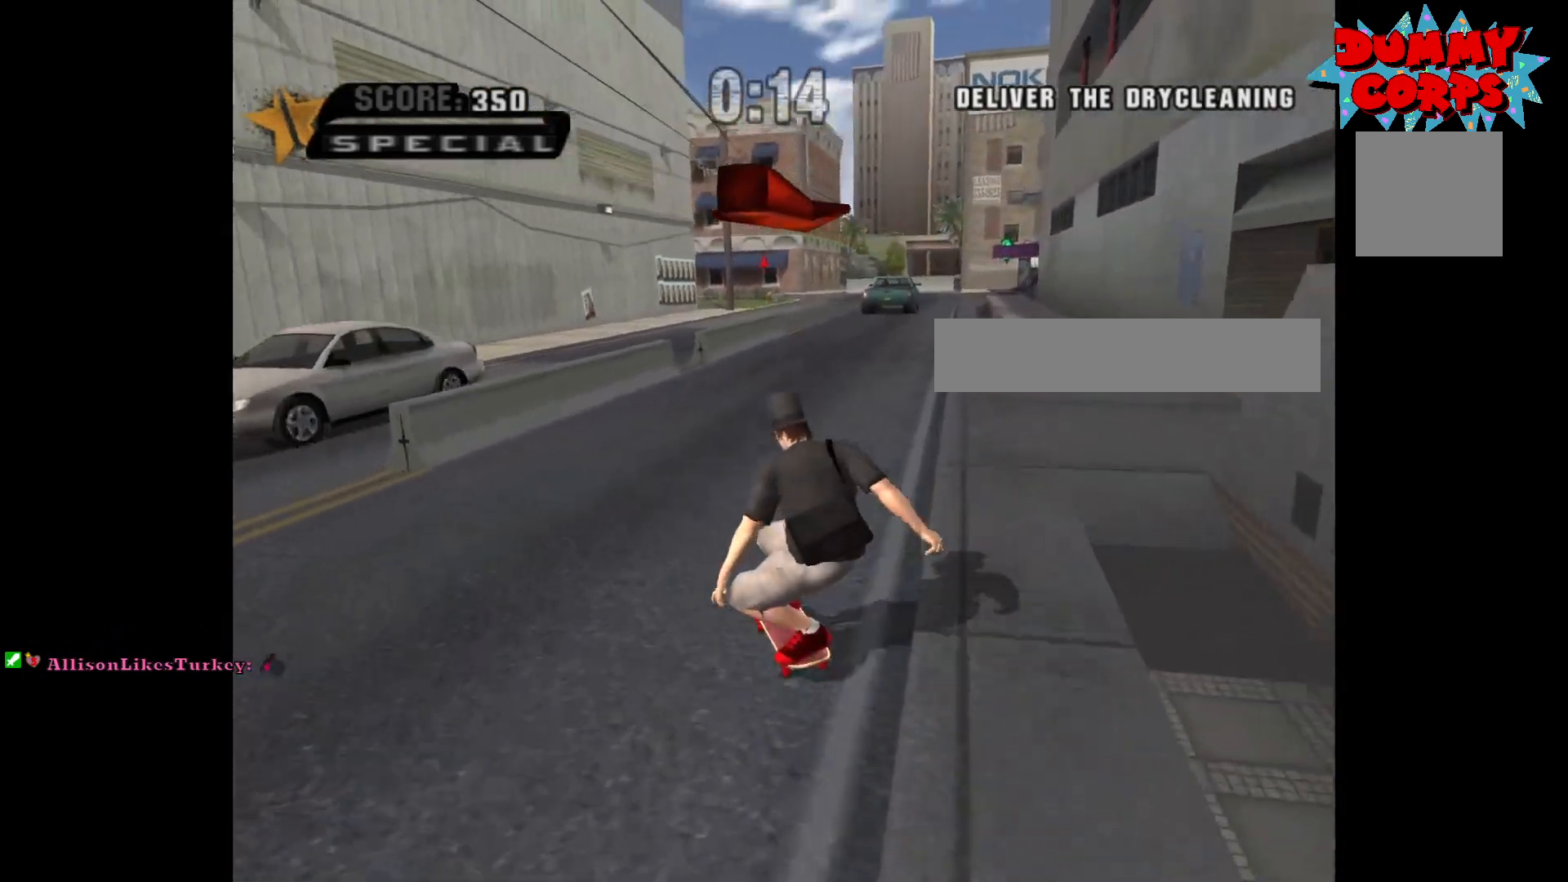
{"buttons": ["A"], "left_stick": "center", "right_stick": "center", "events": [[100, "A", "up"], [200, "A", "down"]]}
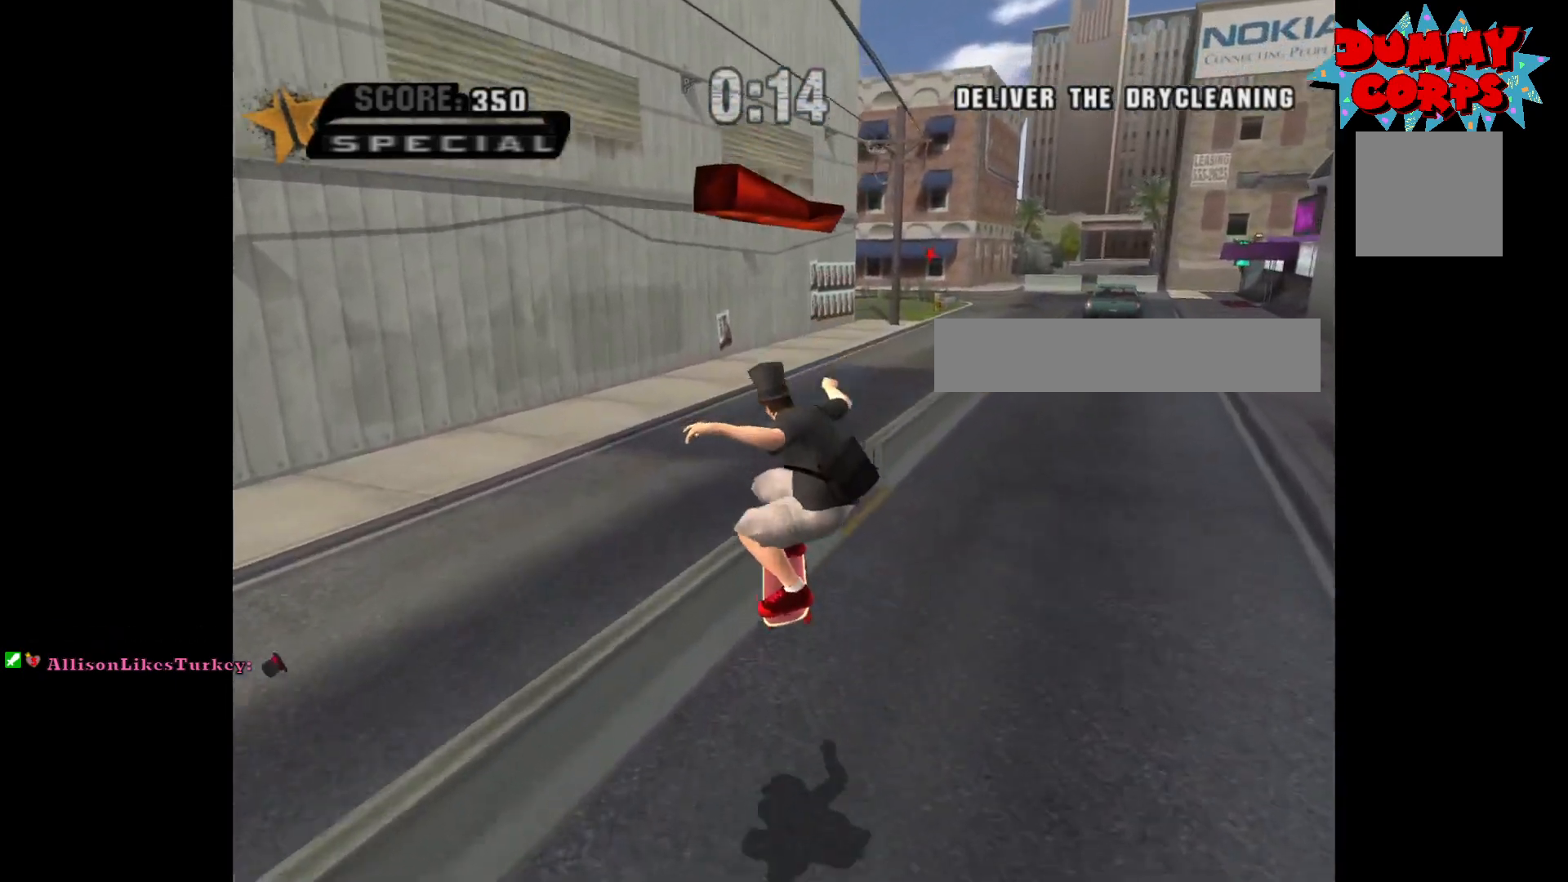
{"buttons": ["A"], "left_stick": "center", "right_stick": "center", "events": [[200, "left_stick", "right"], [333, "left_stick", "center"]]}
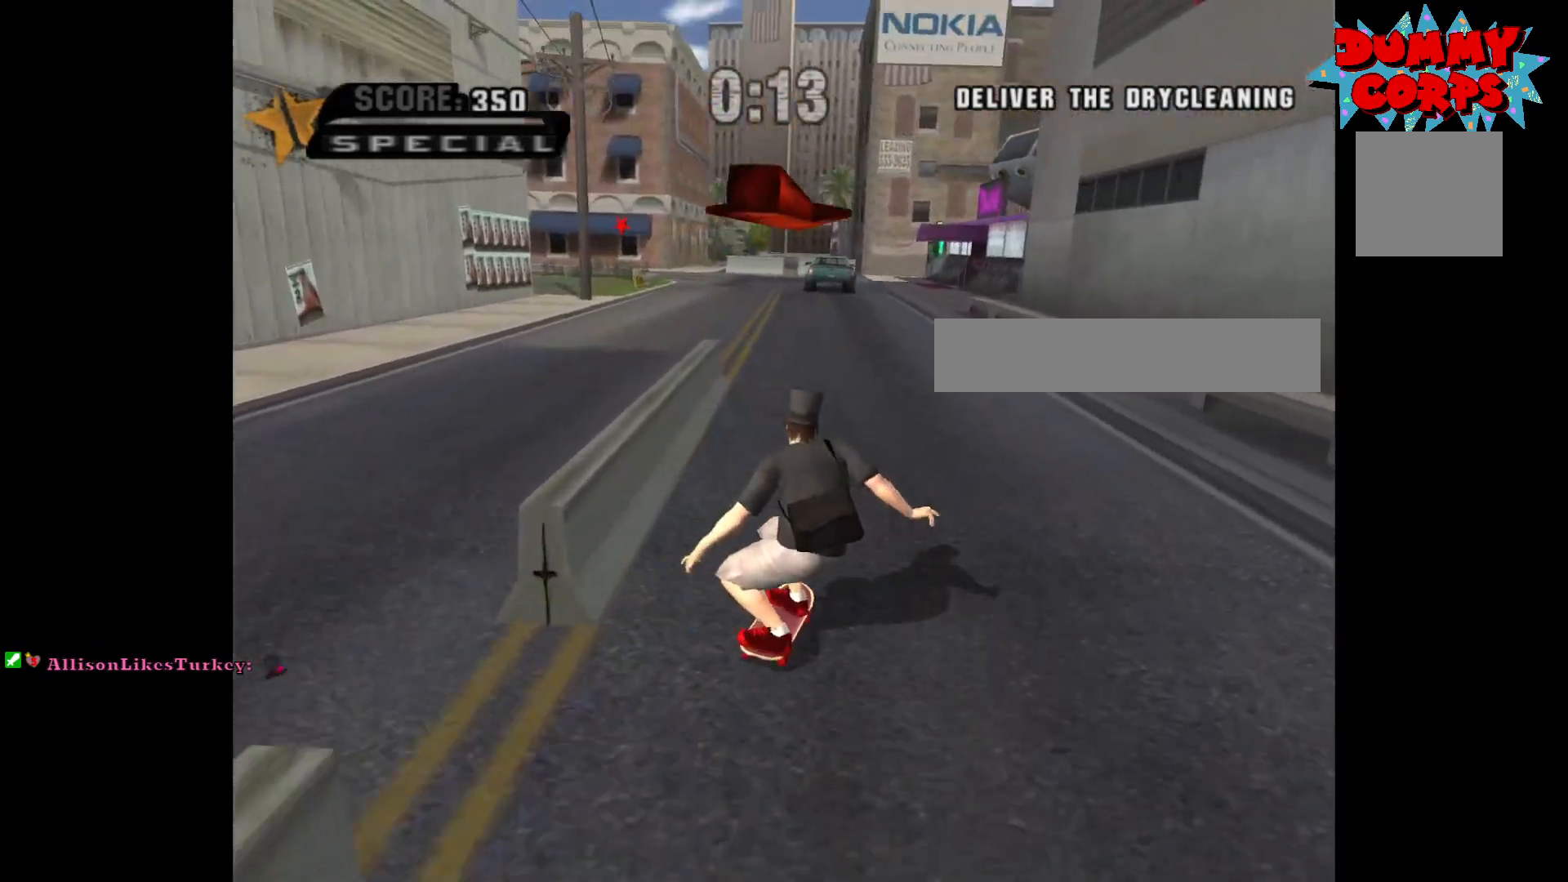
{"buttons": ["A"], "left_stick": "center", "right_stick": "center", "events": [[200, "left_stick", "left"], [317, "left_stick", "center"]]}
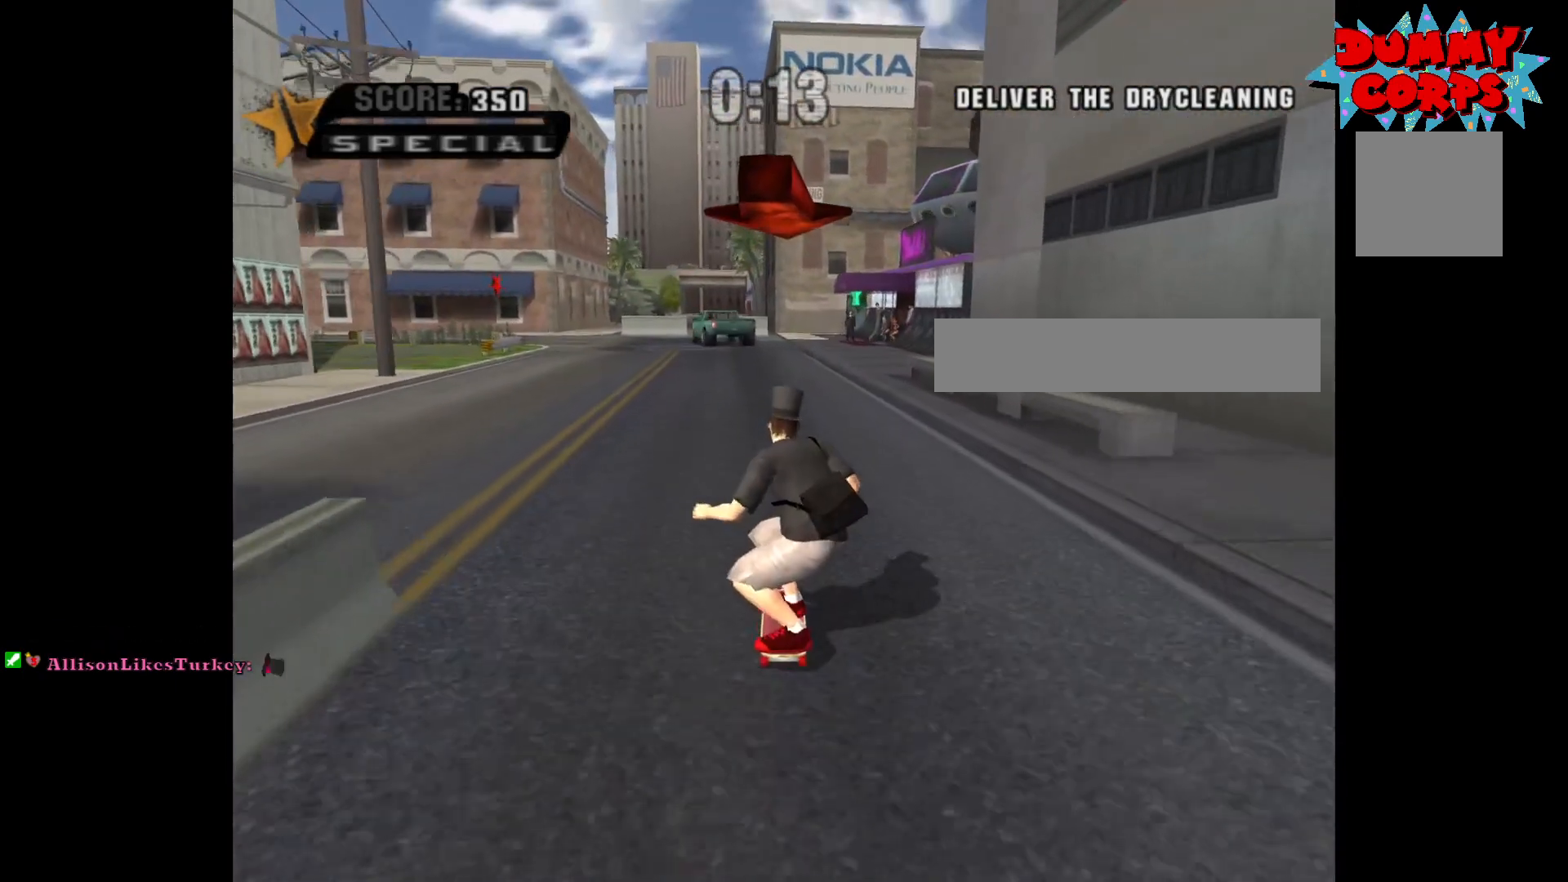
{"buttons": ["A"], "left_stick": "center", "right_stick": "center", "events": [[350, "left_stick", "right"], [400, "left_stick", "center"]]}
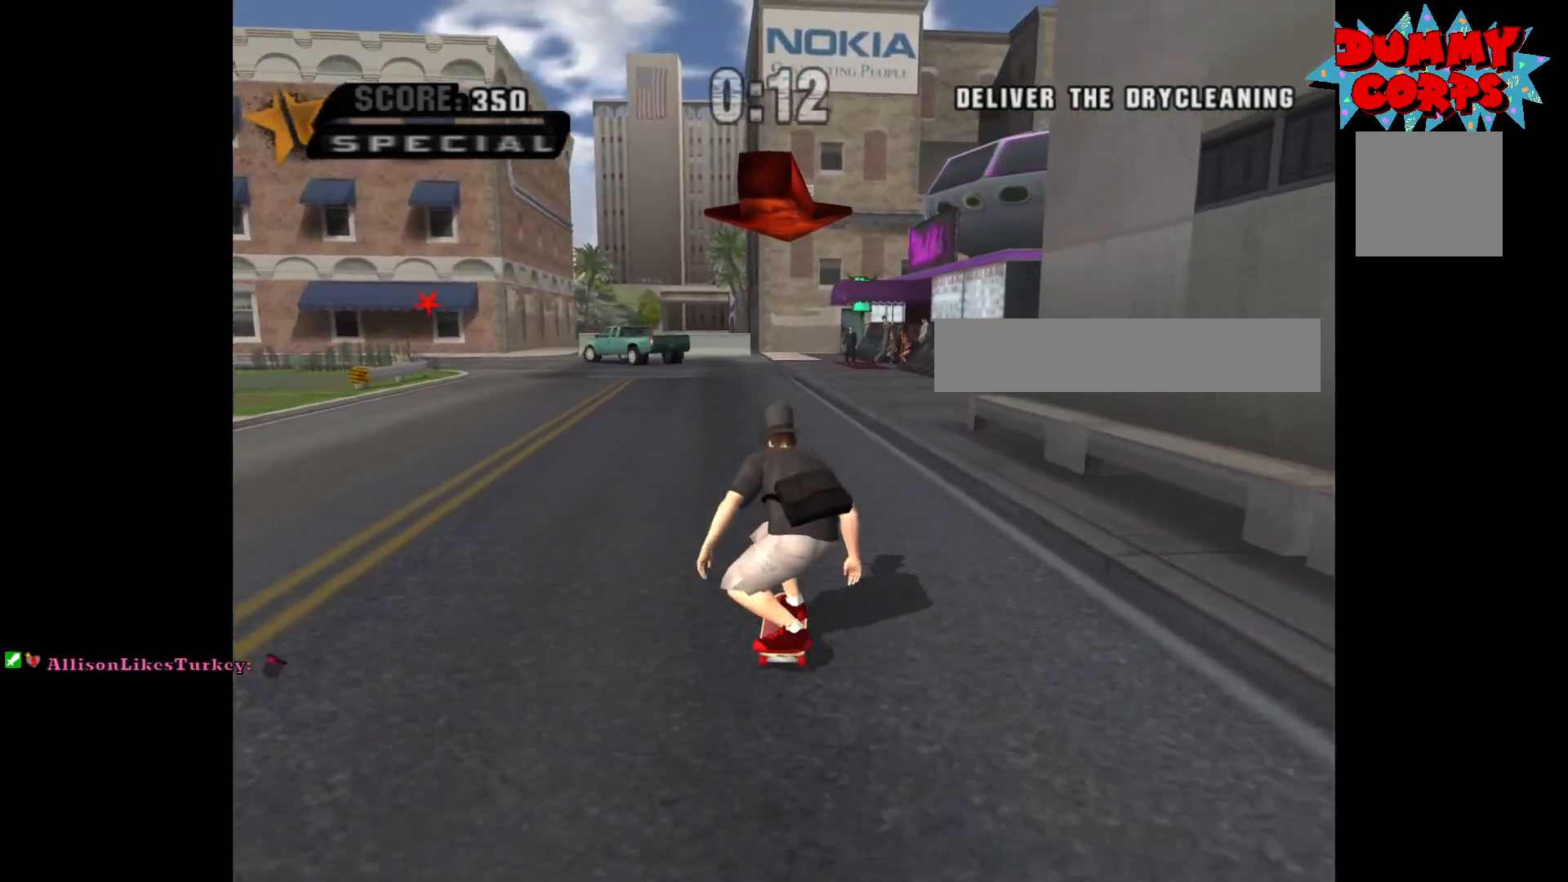
{"buttons": ["A"], "left_stick": "center", "right_stick": "center", "events": []}
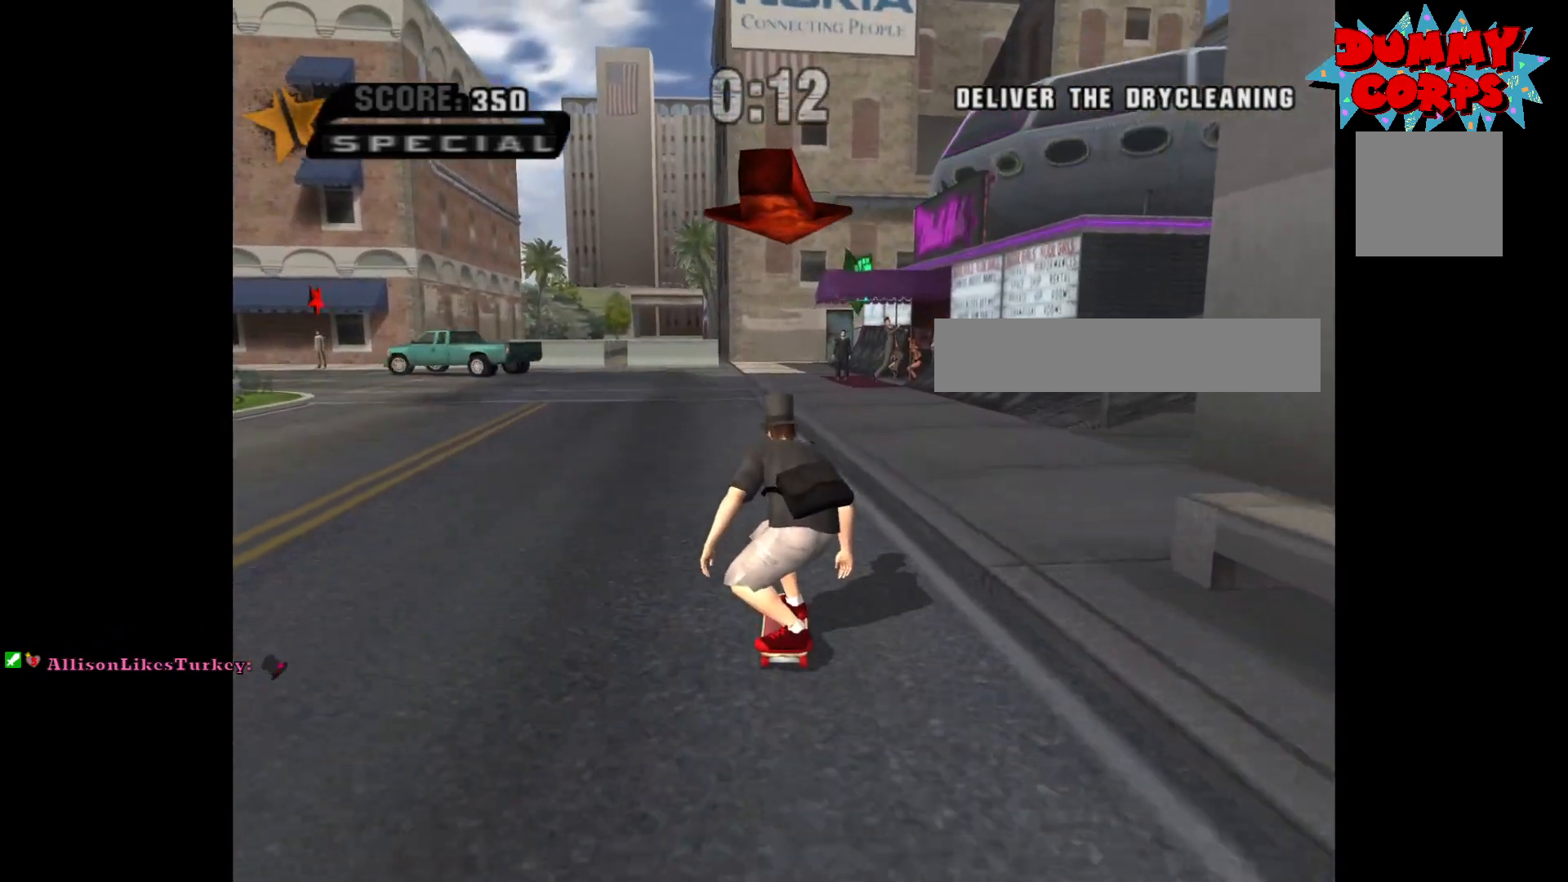
{"buttons": ["A"], "left_stick": "center", "right_stick": "center", "events": []}
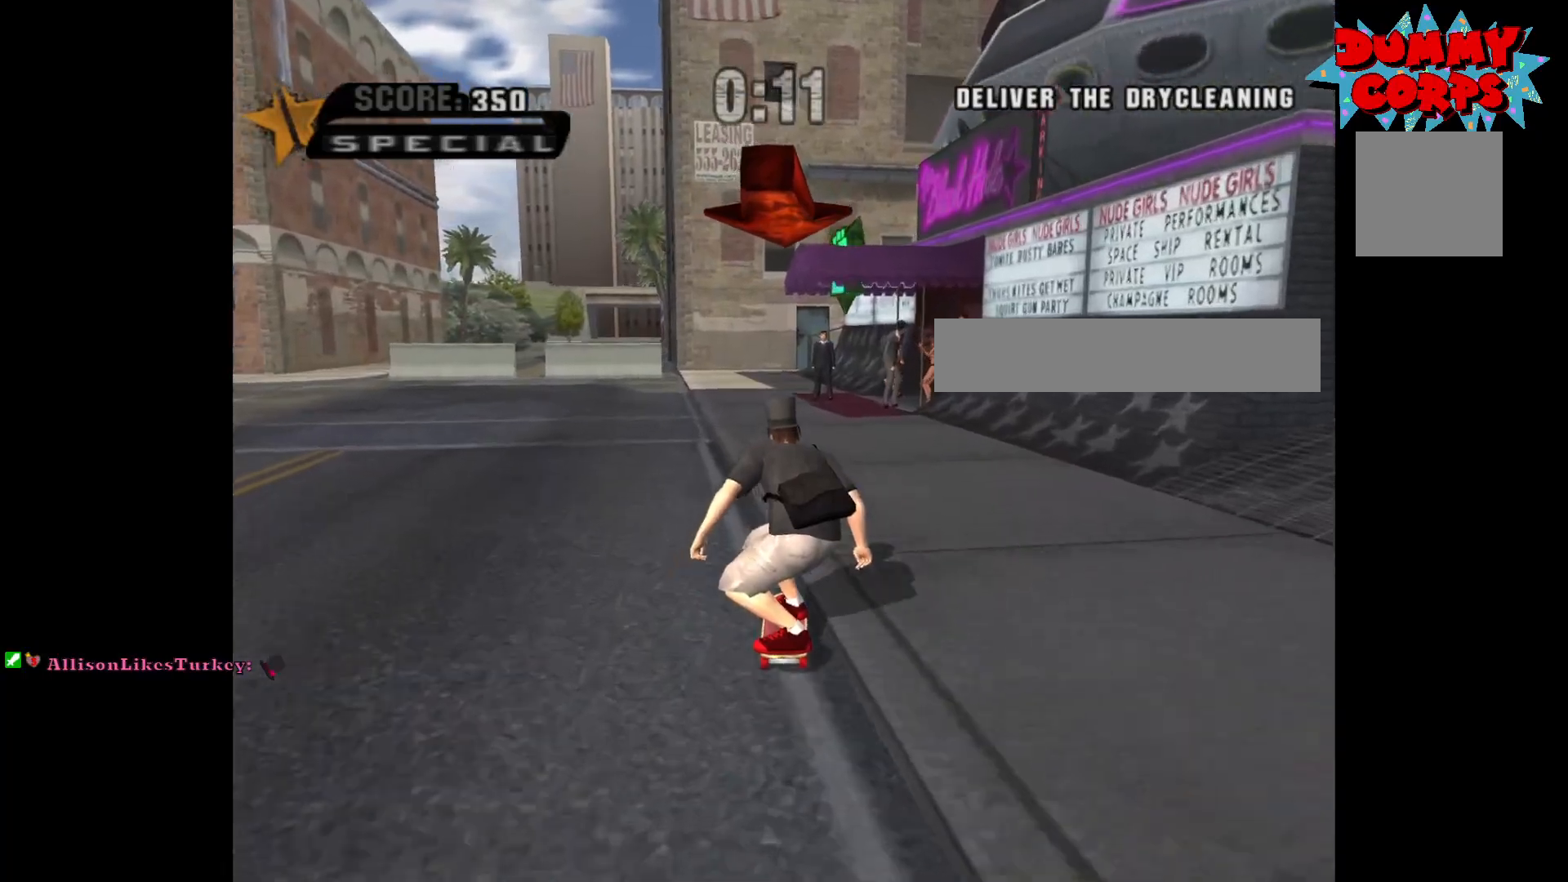
{"buttons": ["A"], "left_stick": "center", "right_stick": "center", "events": []}
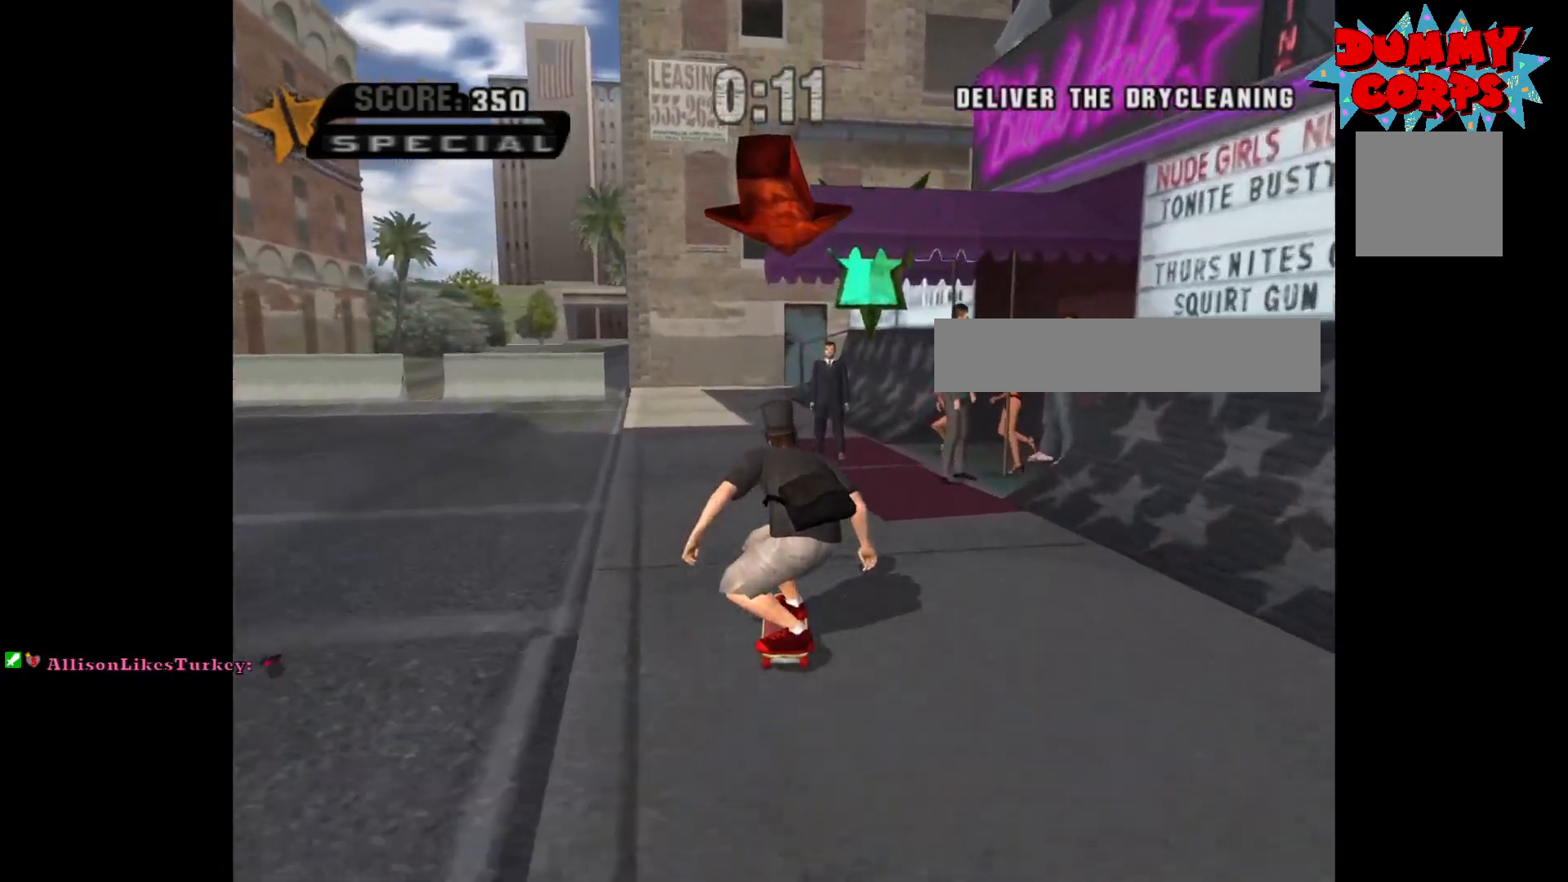
{"buttons": ["A"], "left_stick": "left", "right_stick": "center", "events": [[150, "left_stick", "left"]]}
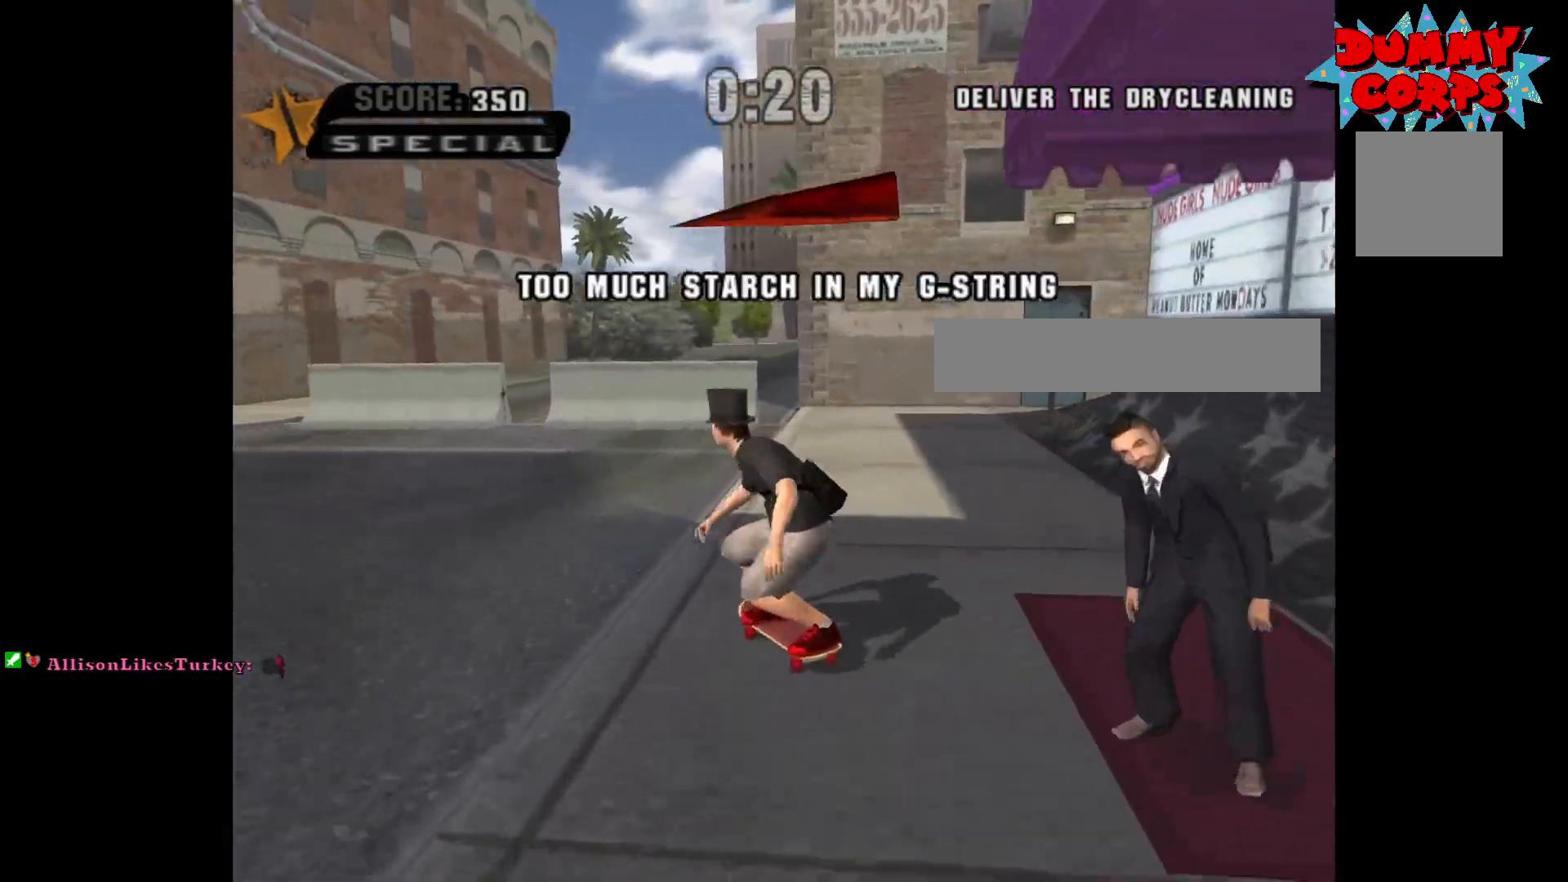
{"buttons": ["A"], "left_stick": "center", "right_stick": "center", "events": [[350, "left_stick", "center"]]}
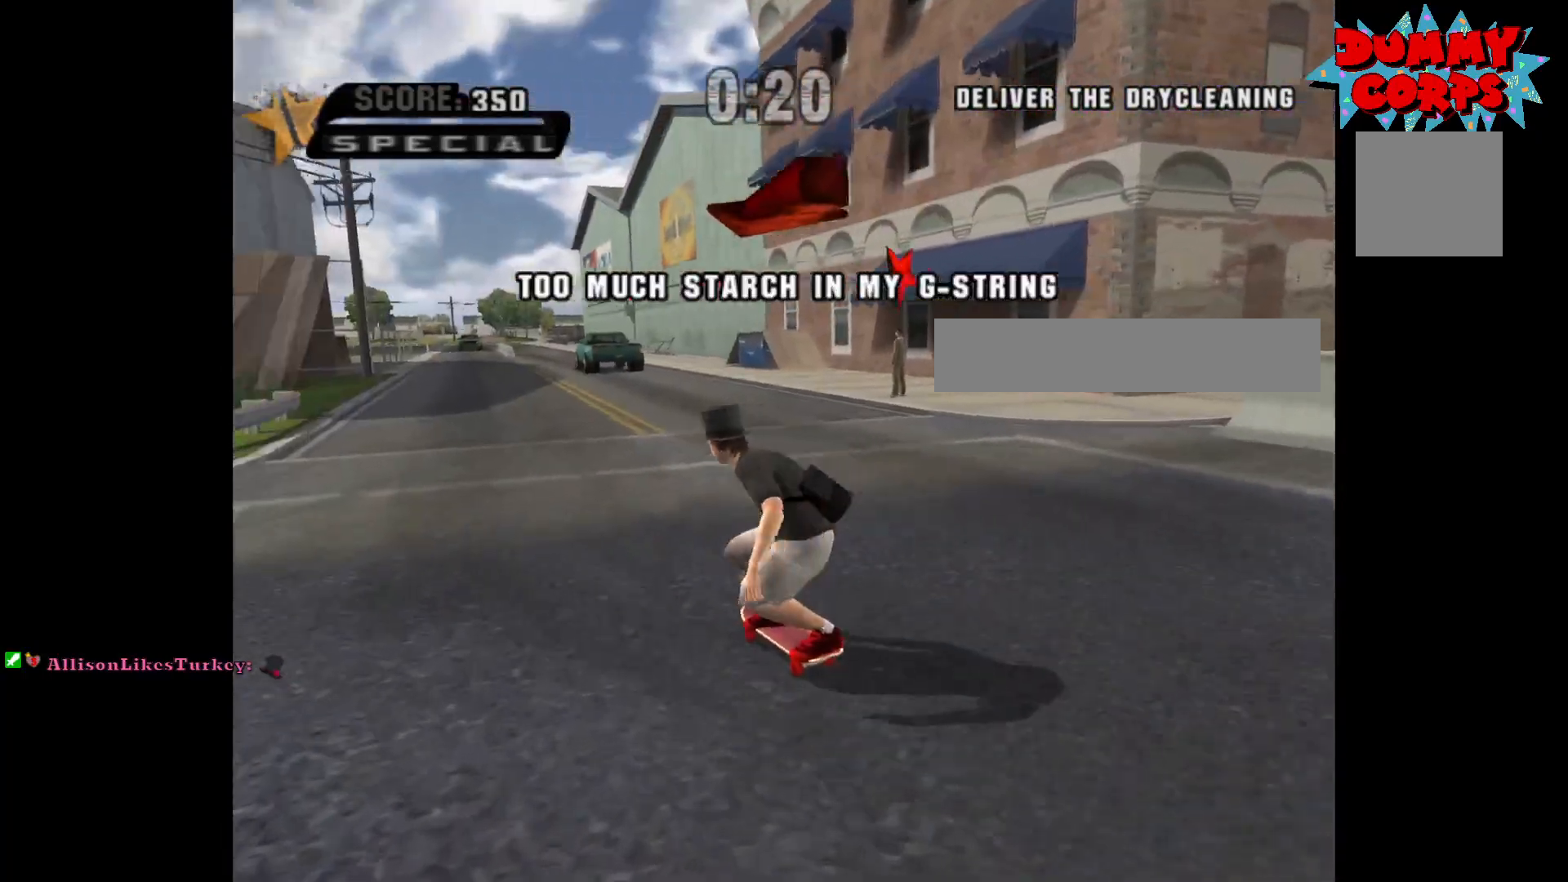
{"buttons": ["A"], "left_stick": "center", "right_stick": "center", "events": [[167, "left_stick", "right"], [267, "left_stick", "center"]]}
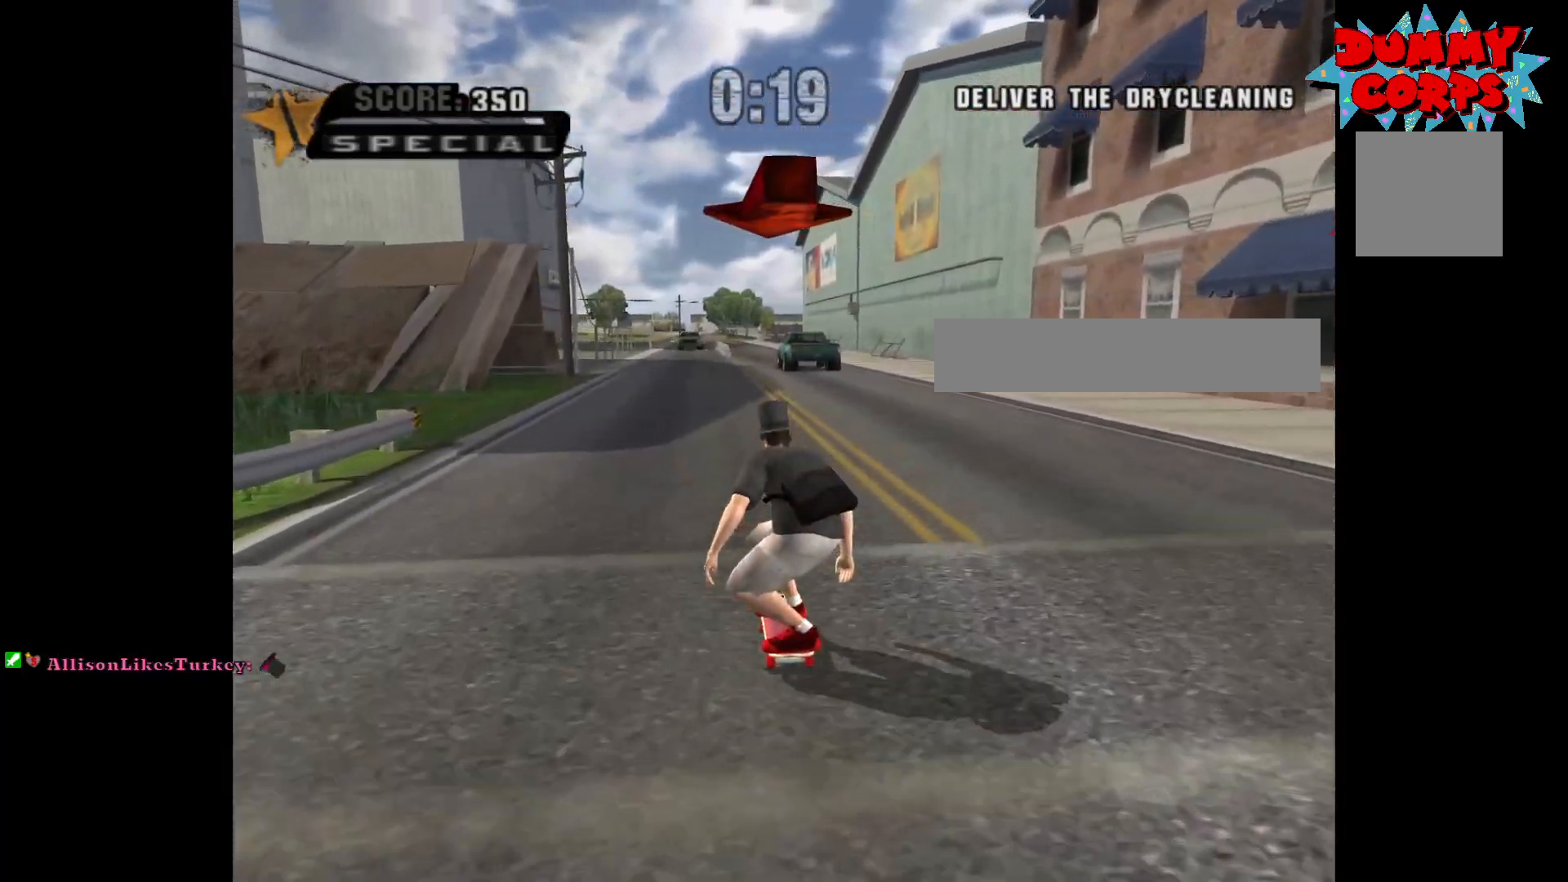
{"buttons": [], "left_stick": "center", "right_stick": "center", "events": [[433, "A", "up"]]}
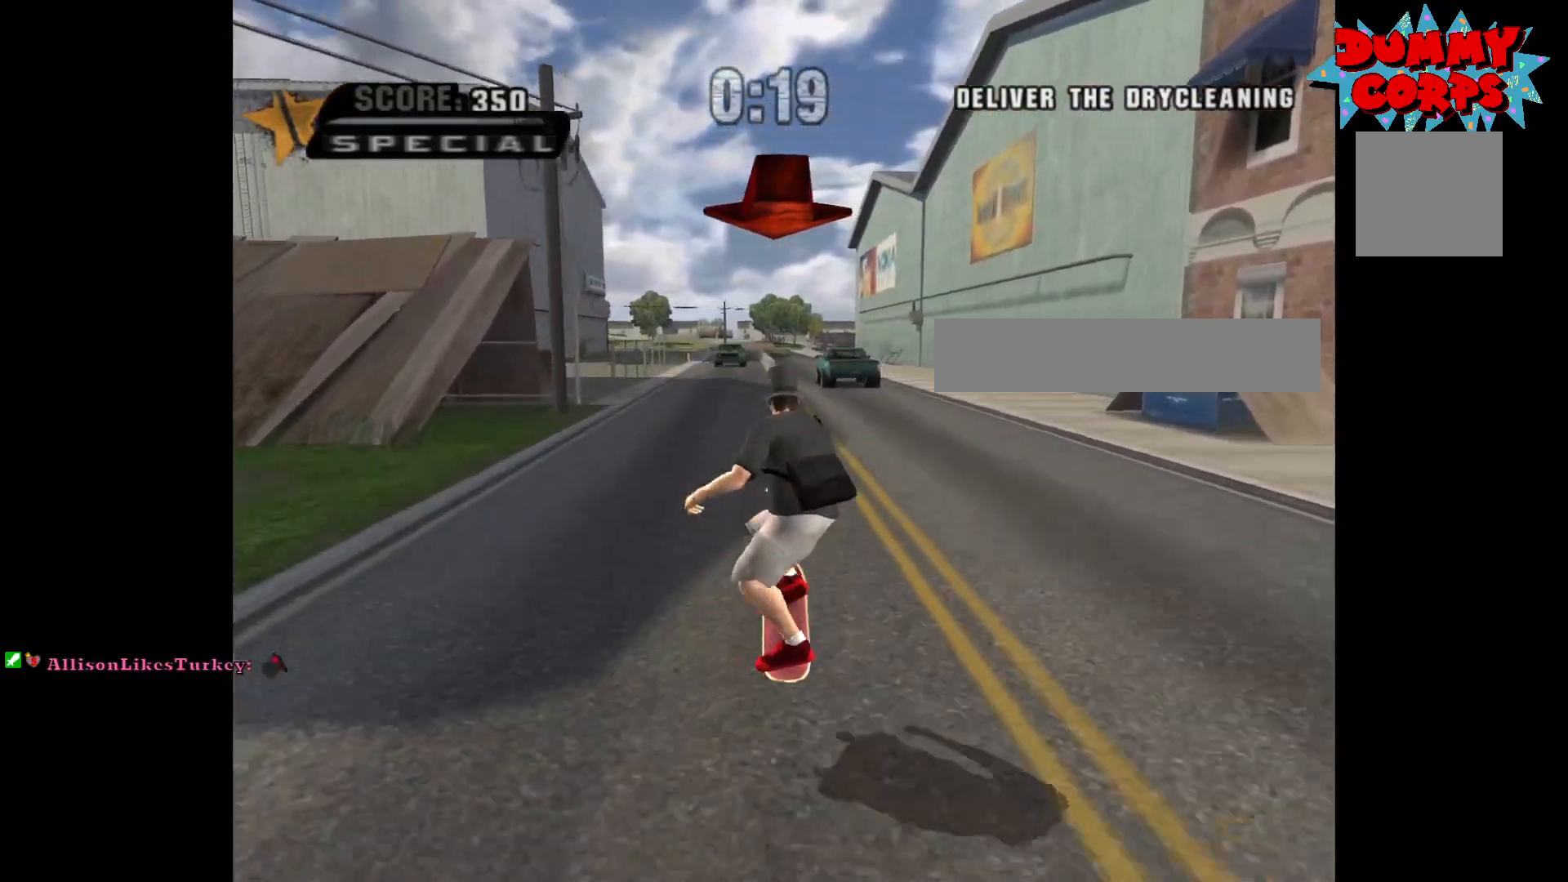
{"buttons": [], "left_stick": "center", "right_stick": "center", "events": []}
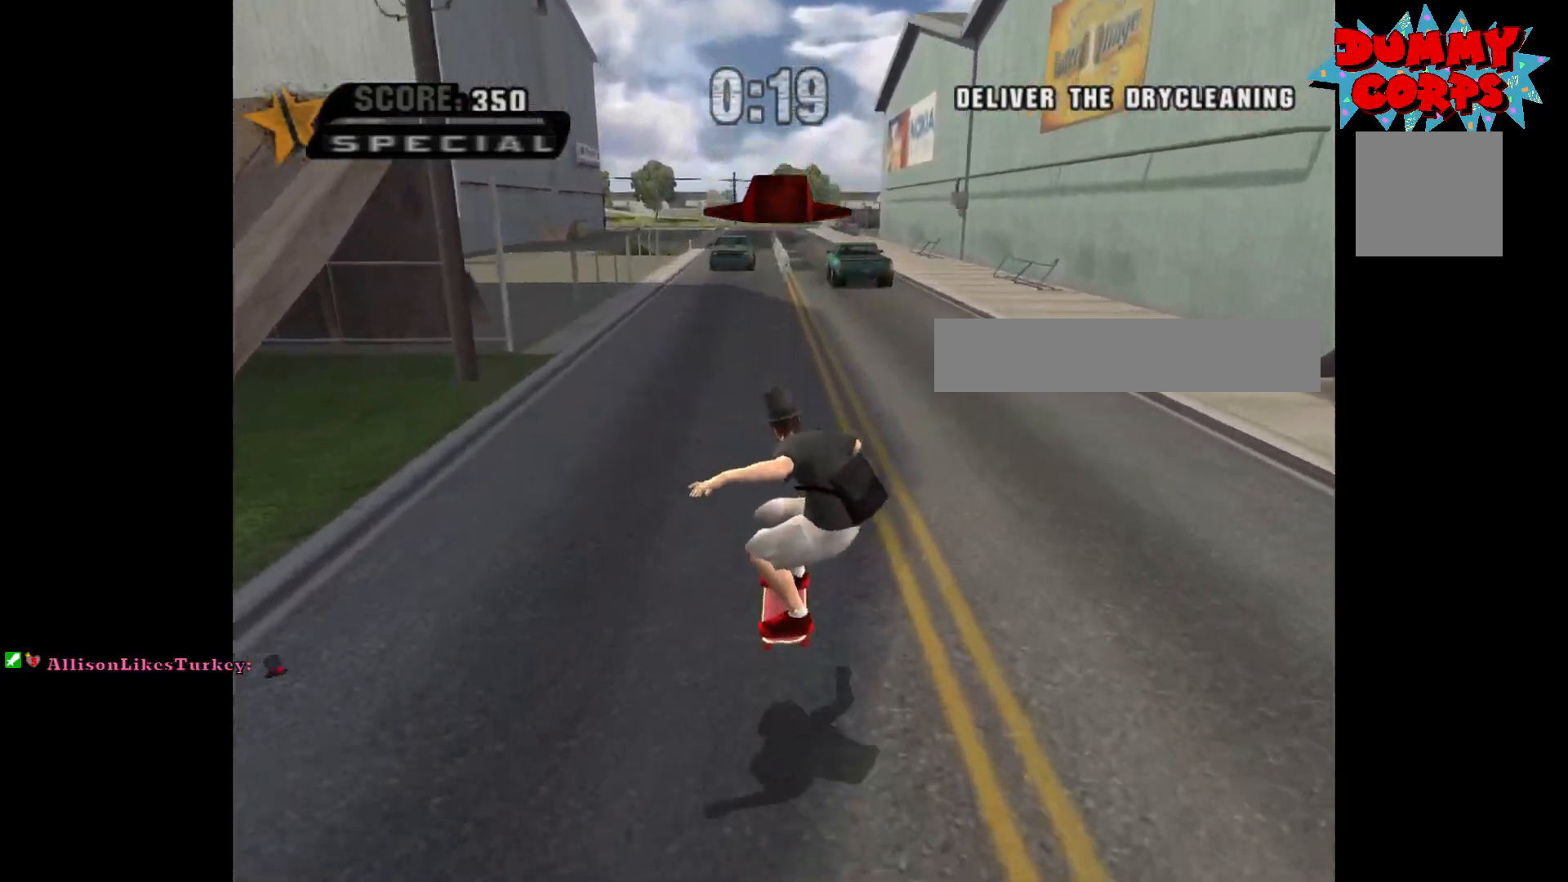
{"buttons": ["A"], "left_stick": "center", "right_stick": "center", "events": [[133, "A", "down"]]}
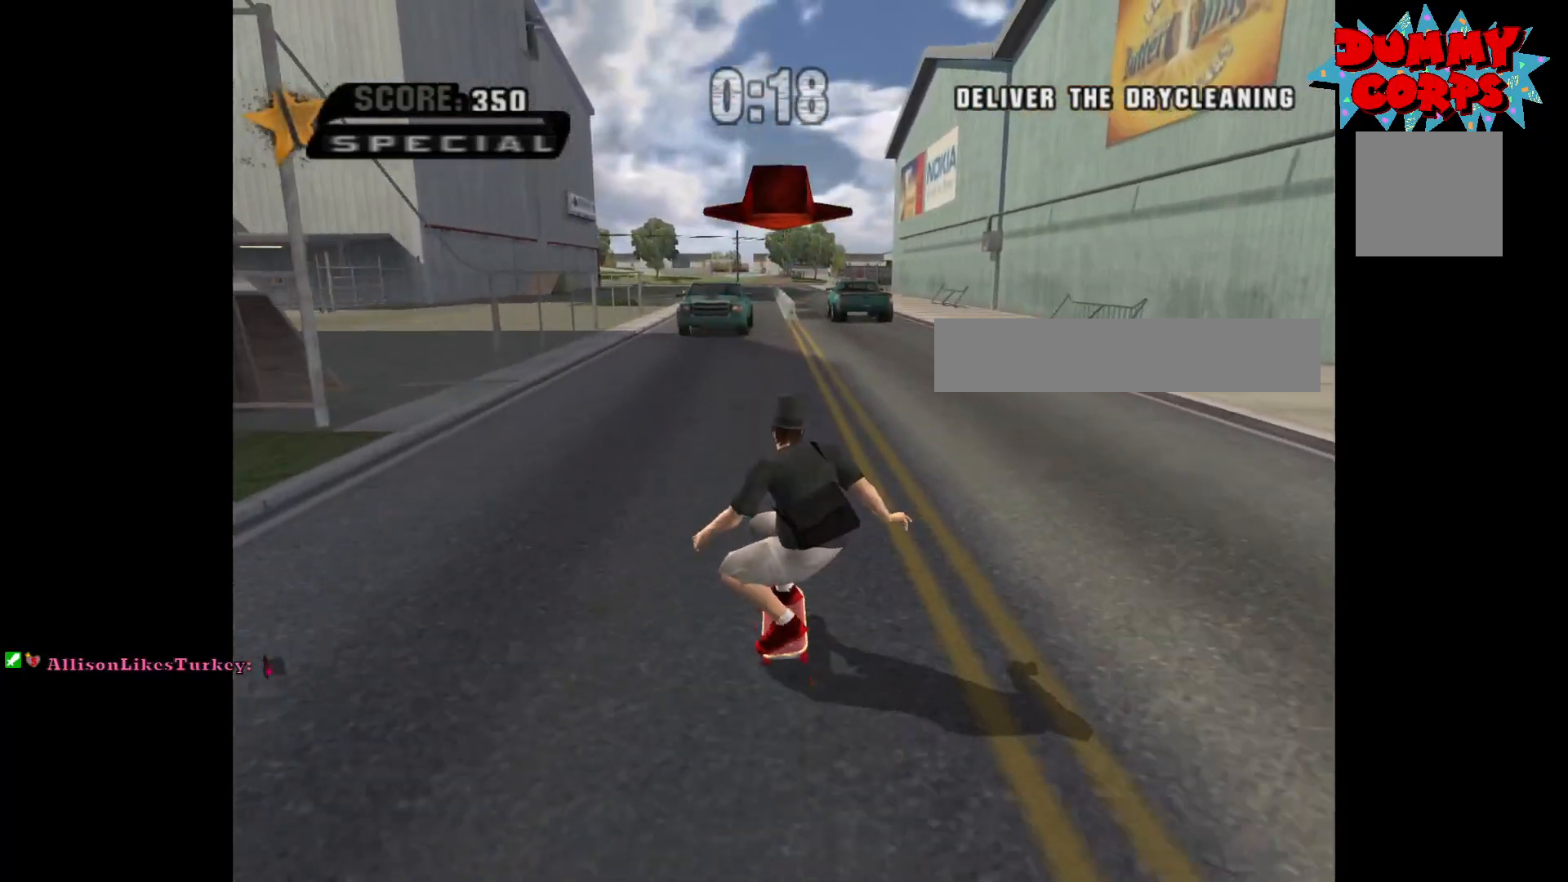
{"buttons": [], "left_stick": "center", "right_stick": "center", "events": [[50, "left_stick", "right"], [133, "A", "up"], [133, "X", "down"], [133, "left_stick", "center"], [183, "X", "up"]]}
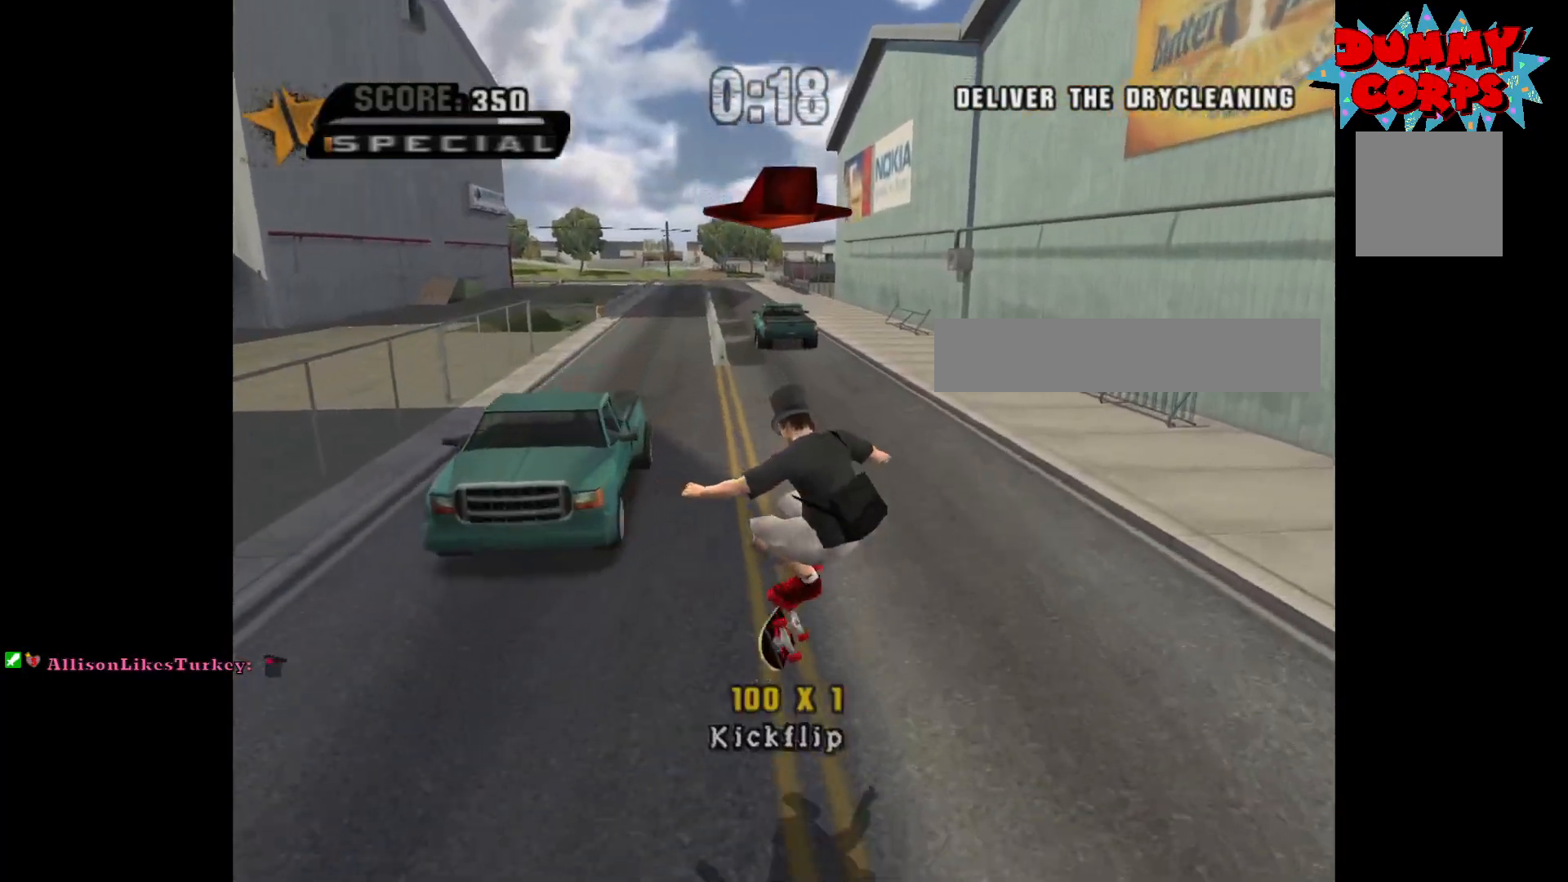
{"buttons": ["A"], "left_stick": "center", "right_stick": "center", "events": [[167, "A", "down"], [333, "left_stick", "up-left"], [467, "left_stick", "center"]]}
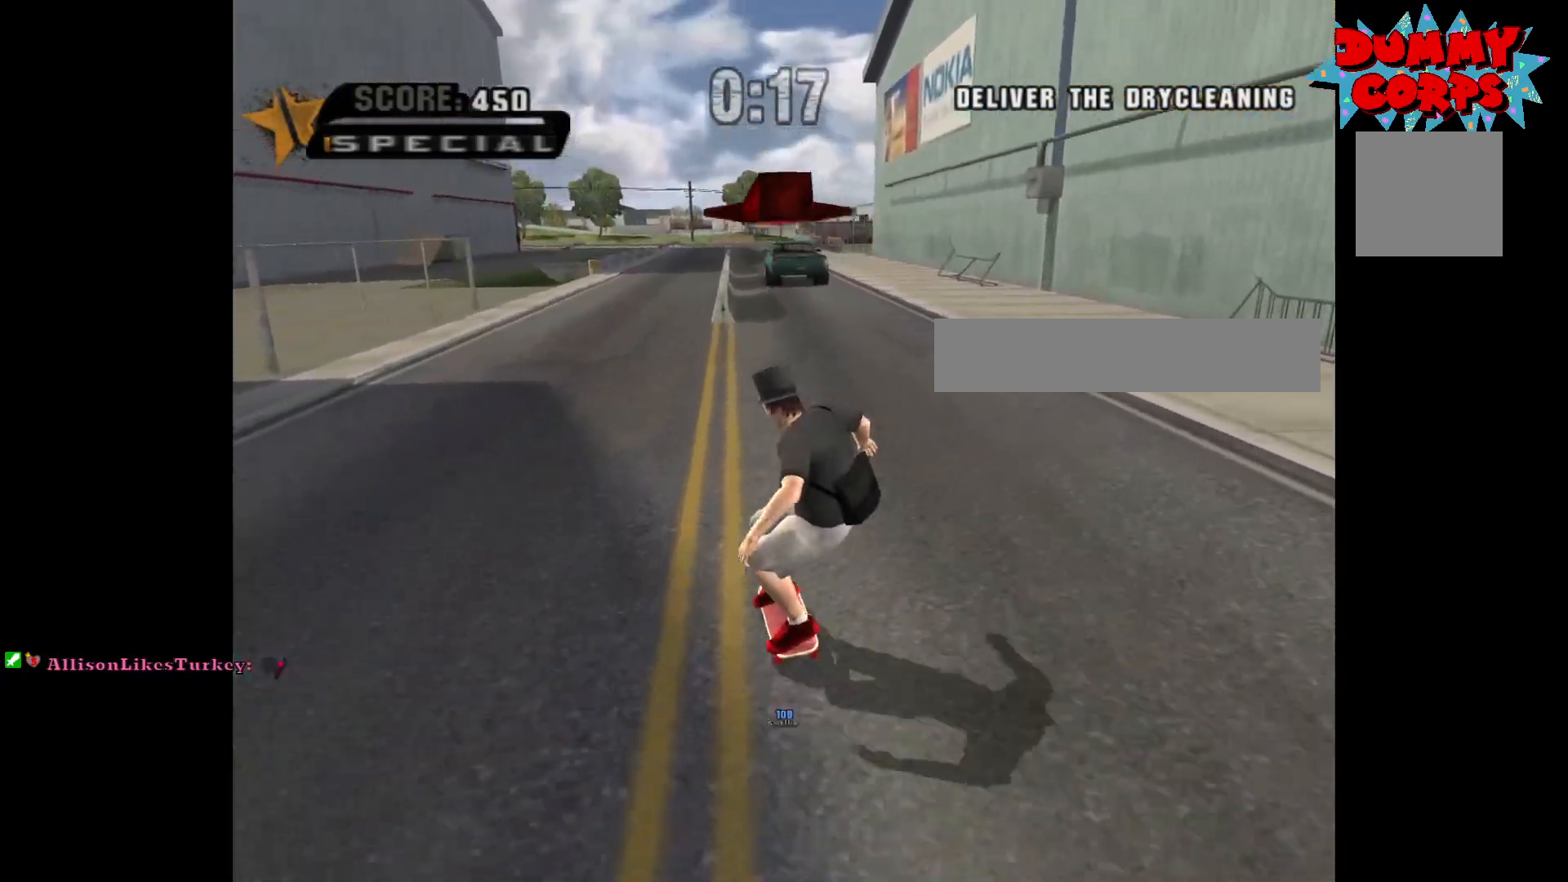
{"buttons": ["A"], "left_stick": "center", "right_stick": "center", "events": []}
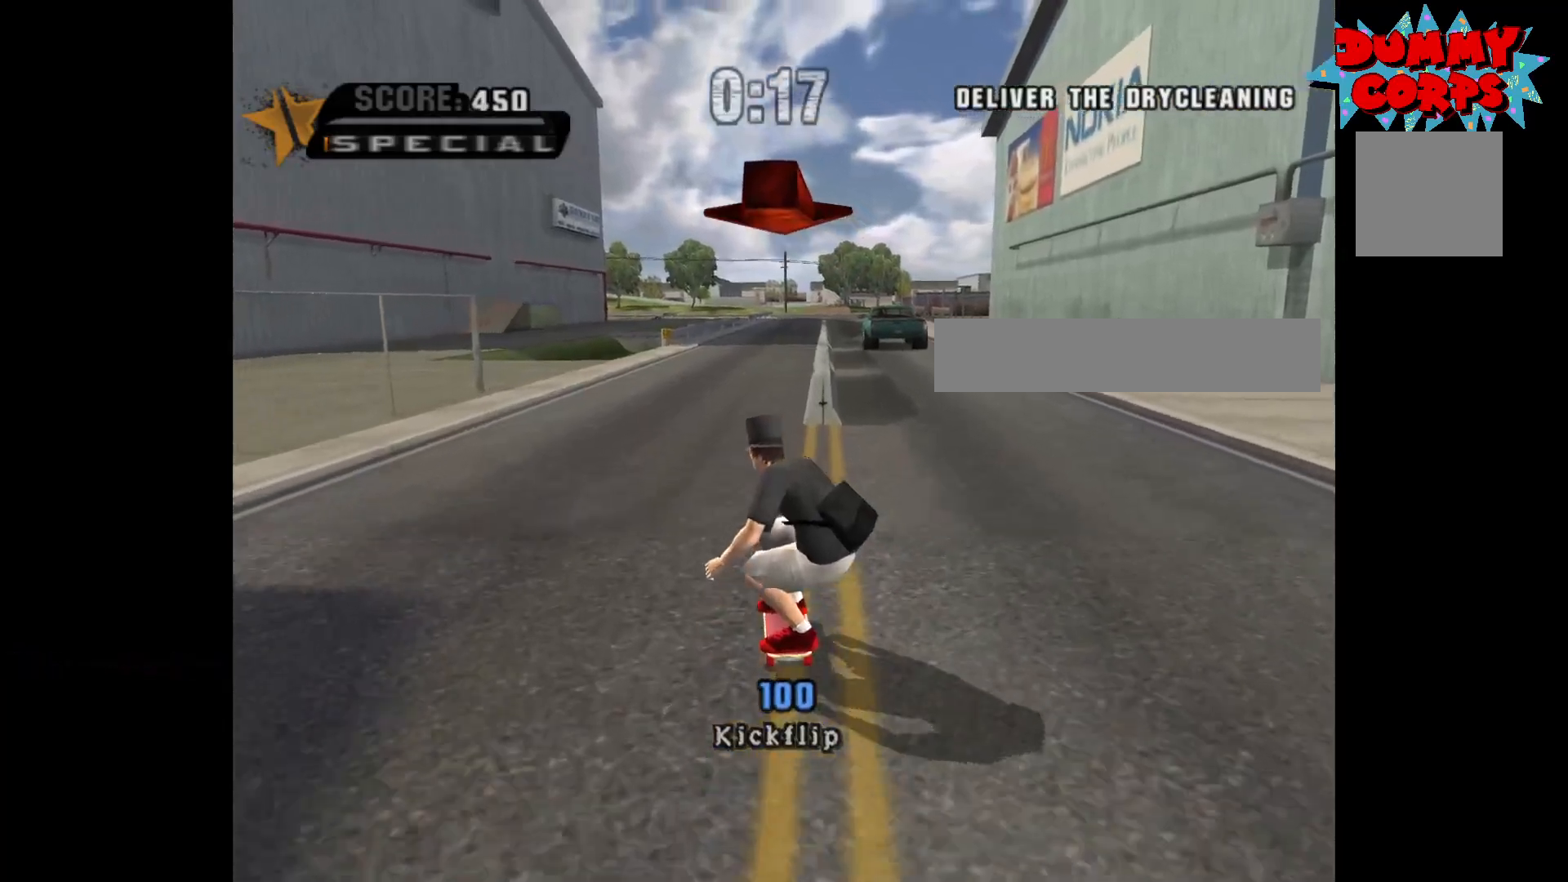
{"buttons": ["Y"], "left_stick": "center", "right_stick": "center", "events": [[83, "left_stick", "right"], [150, "left_stick", "center"], [233, "A", "up"], [250, "left_stick", "right"], [300, "Y", "down"], [433, "left_stick", "center"]]}
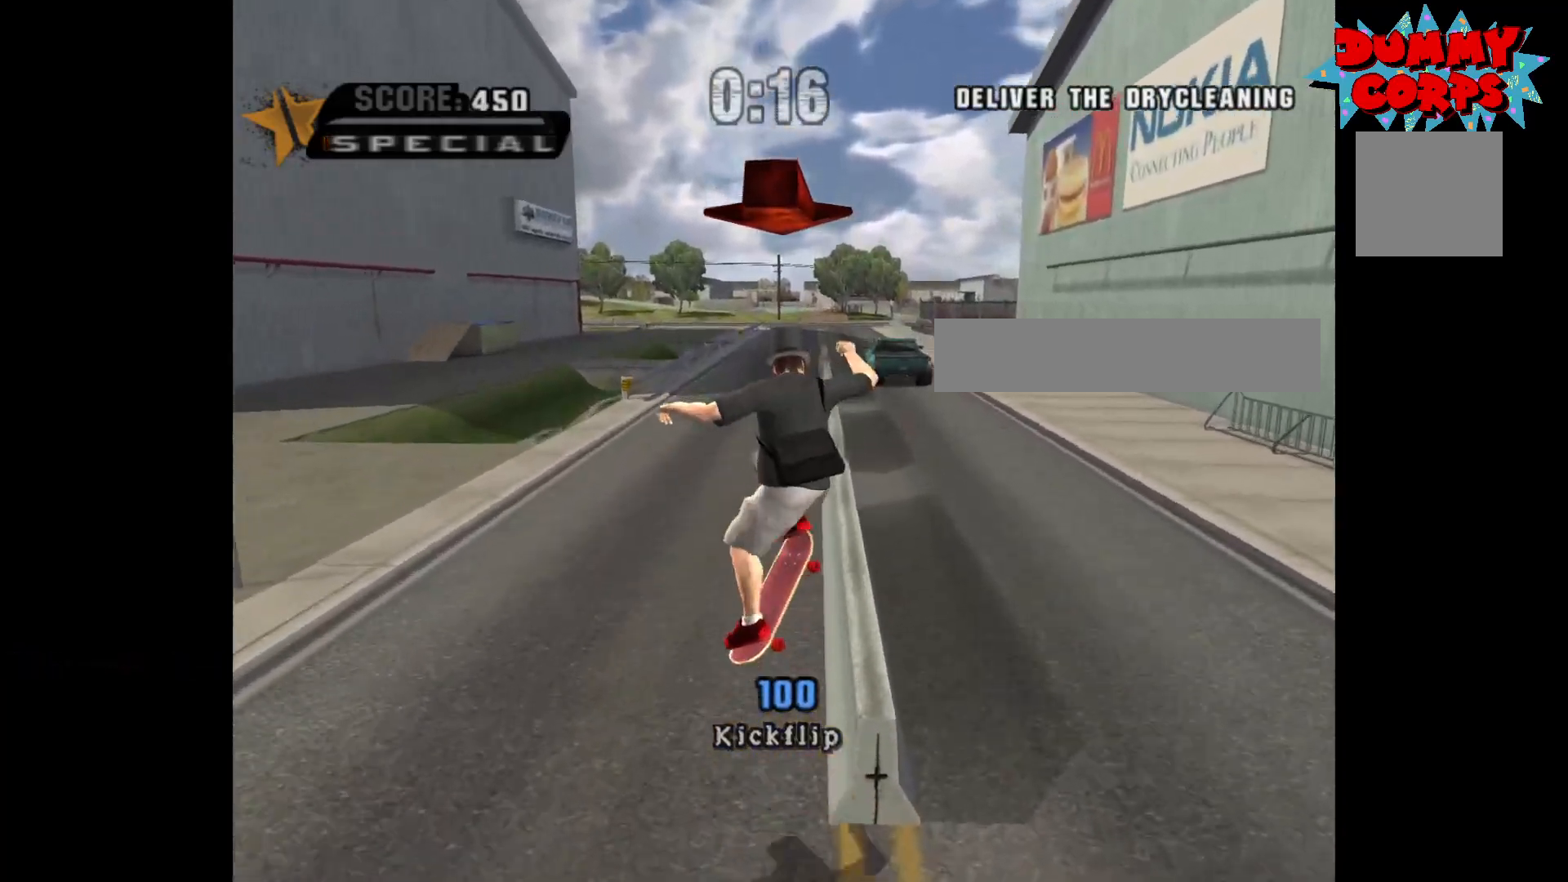
{"buttons": ["Y"], "left_stick": "down", "right_stick": "center", "events": [[350, "left_stick", "down"]]}
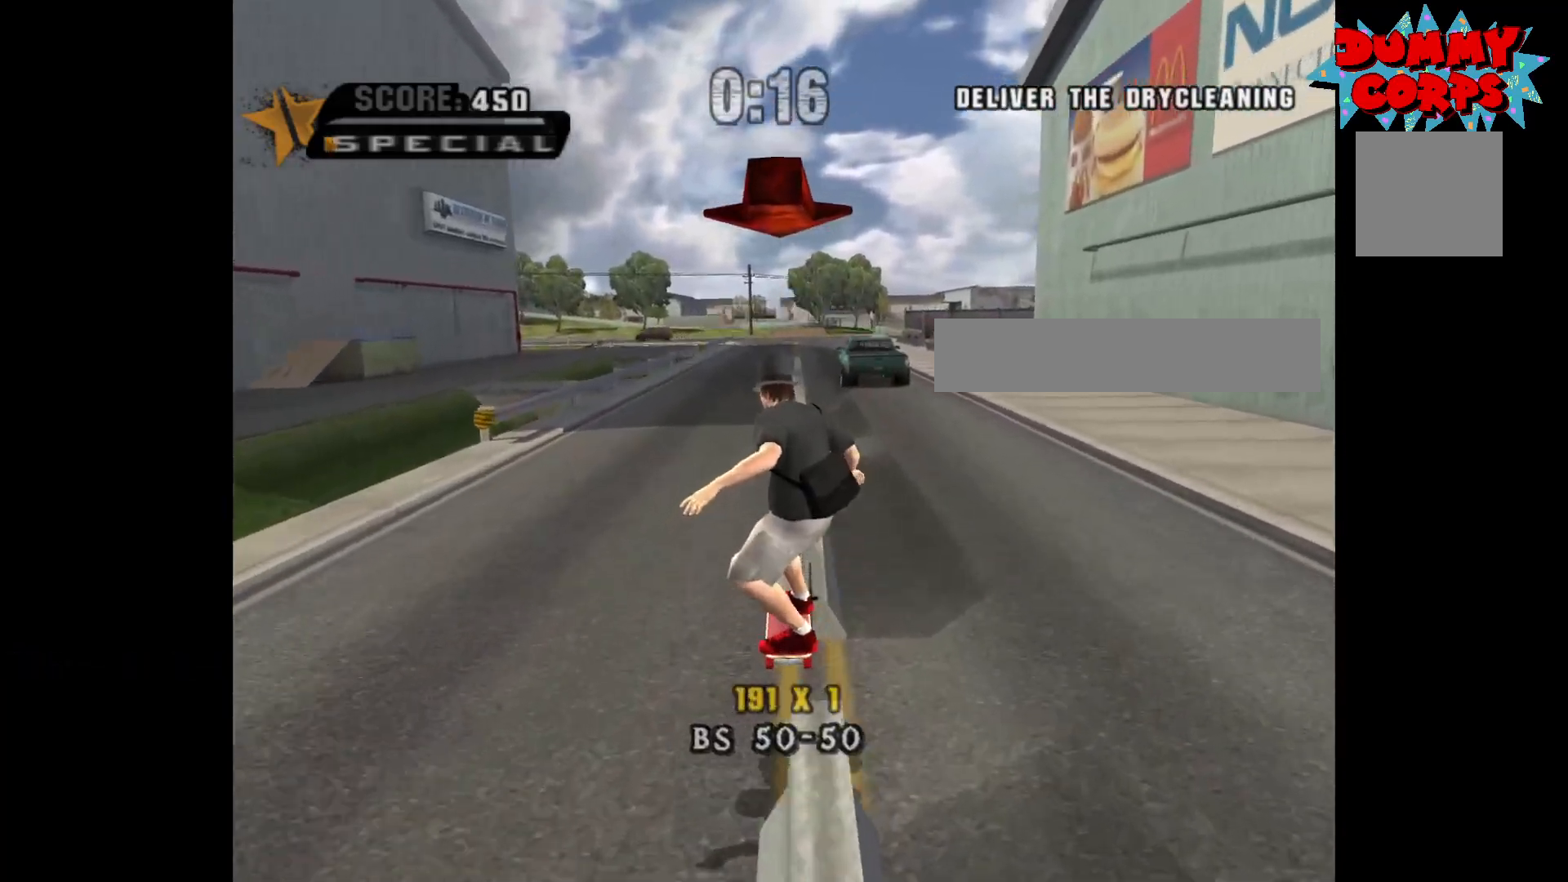
{"buttons": ["X"], "left_stick": "up", "right_stick": "center", "events": [[217, "Y", "up"], [267, "left_stick", "center"], [300, "A", "down"], [383, "A", "up"], [400, "left_stick", "up"], [433, "X", "down"]]}
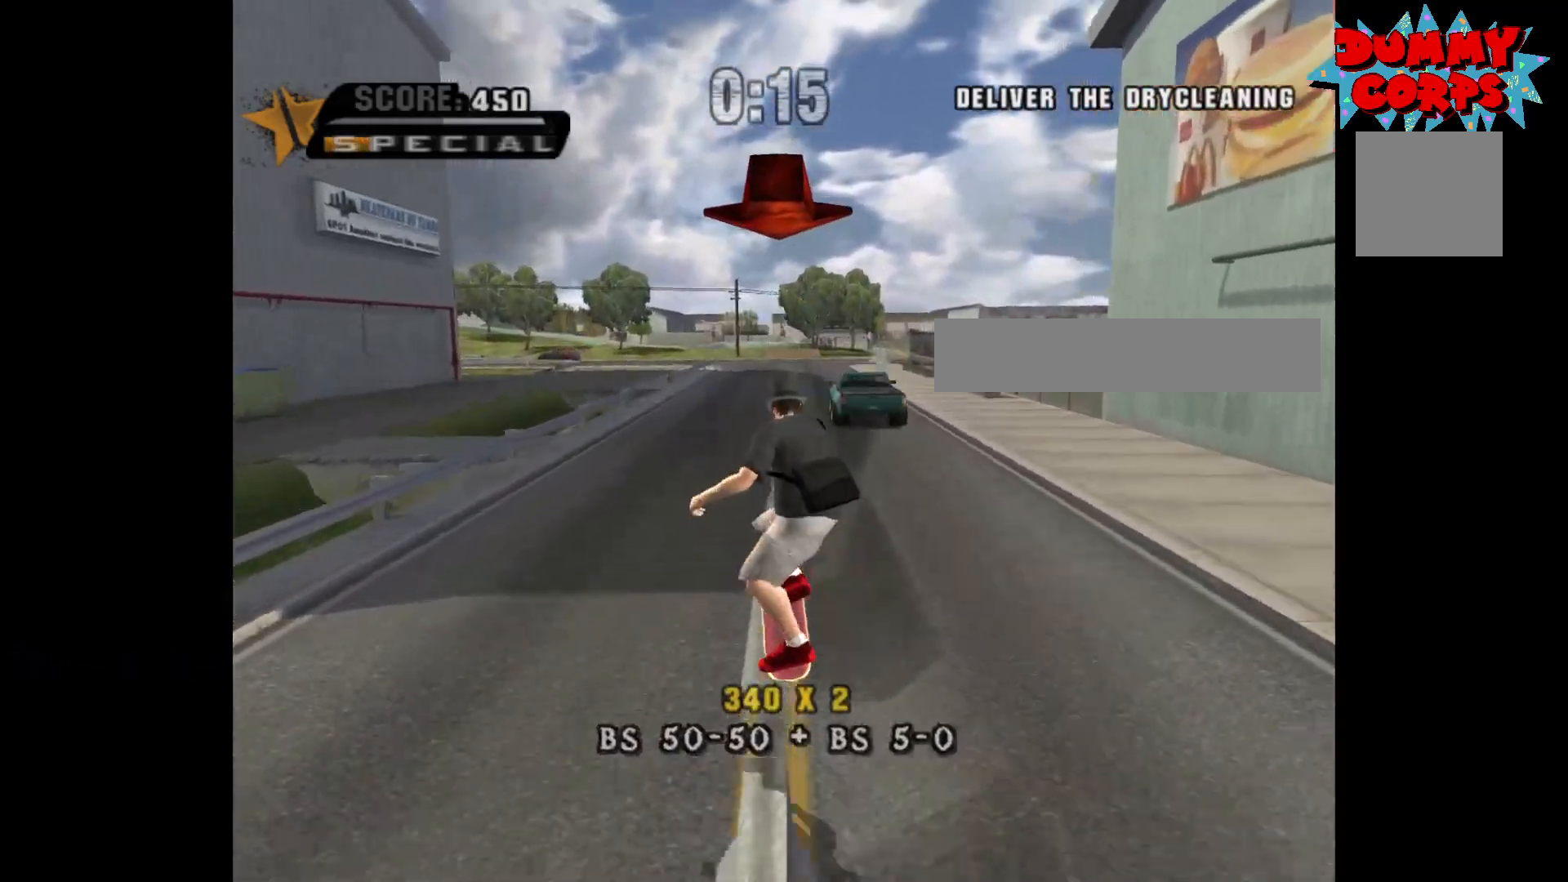
{"buttons": ["Y"], "left_stick": "up", "right_stick": "center", "events": [[33, "X", "up"], [33, "left_stick", "center"], [333, "Y", "down"], [433, "left_stick", "up"]]}
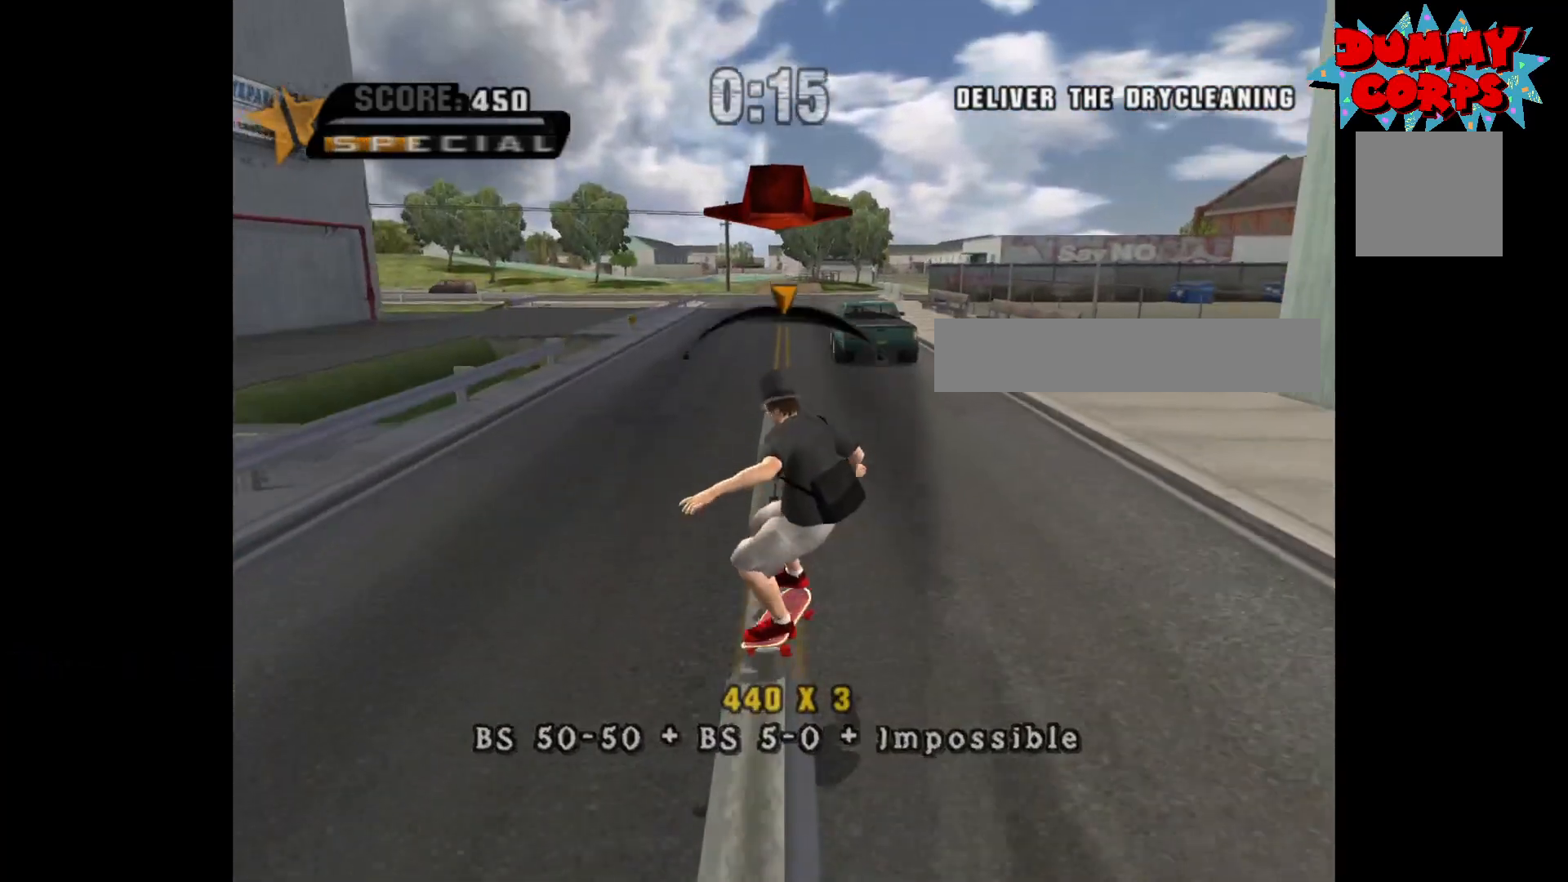
{"buttons": ["X"], "left_stick": "down", "right_stick": "center", "events": [[350, "Y", "up"], [400, "A", "down"], [467, "A", "up"], [500, "X", "down"], [500, "left_stick", "down"]]}
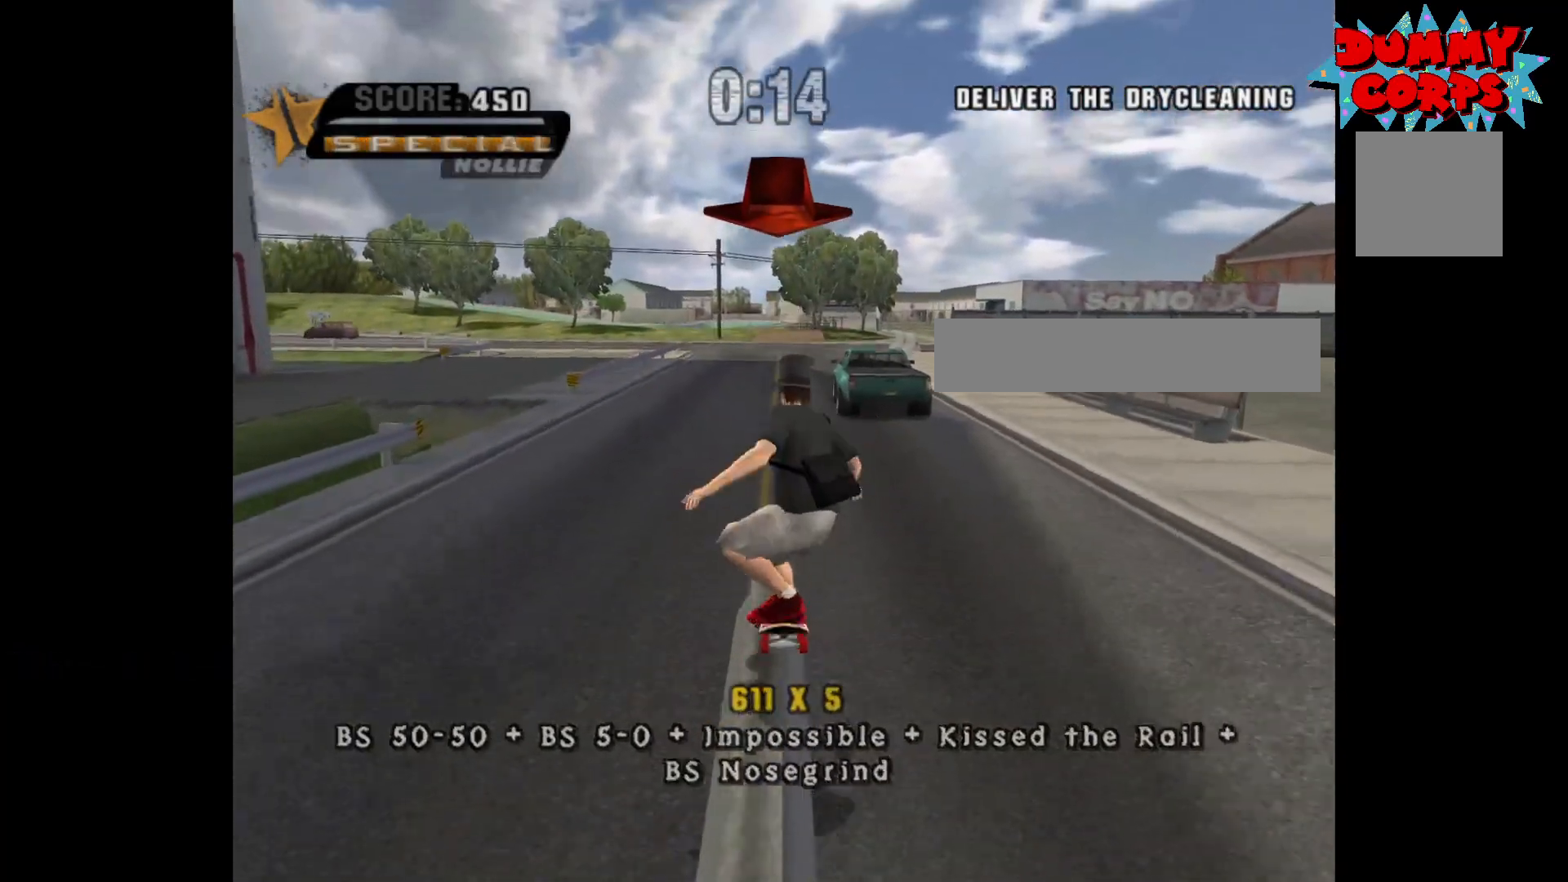
{"buttons": [], "left_stick": "center", "right_stick": "center", "events": [[100, "X", "up"], [133, "left_stick", "center"]]}